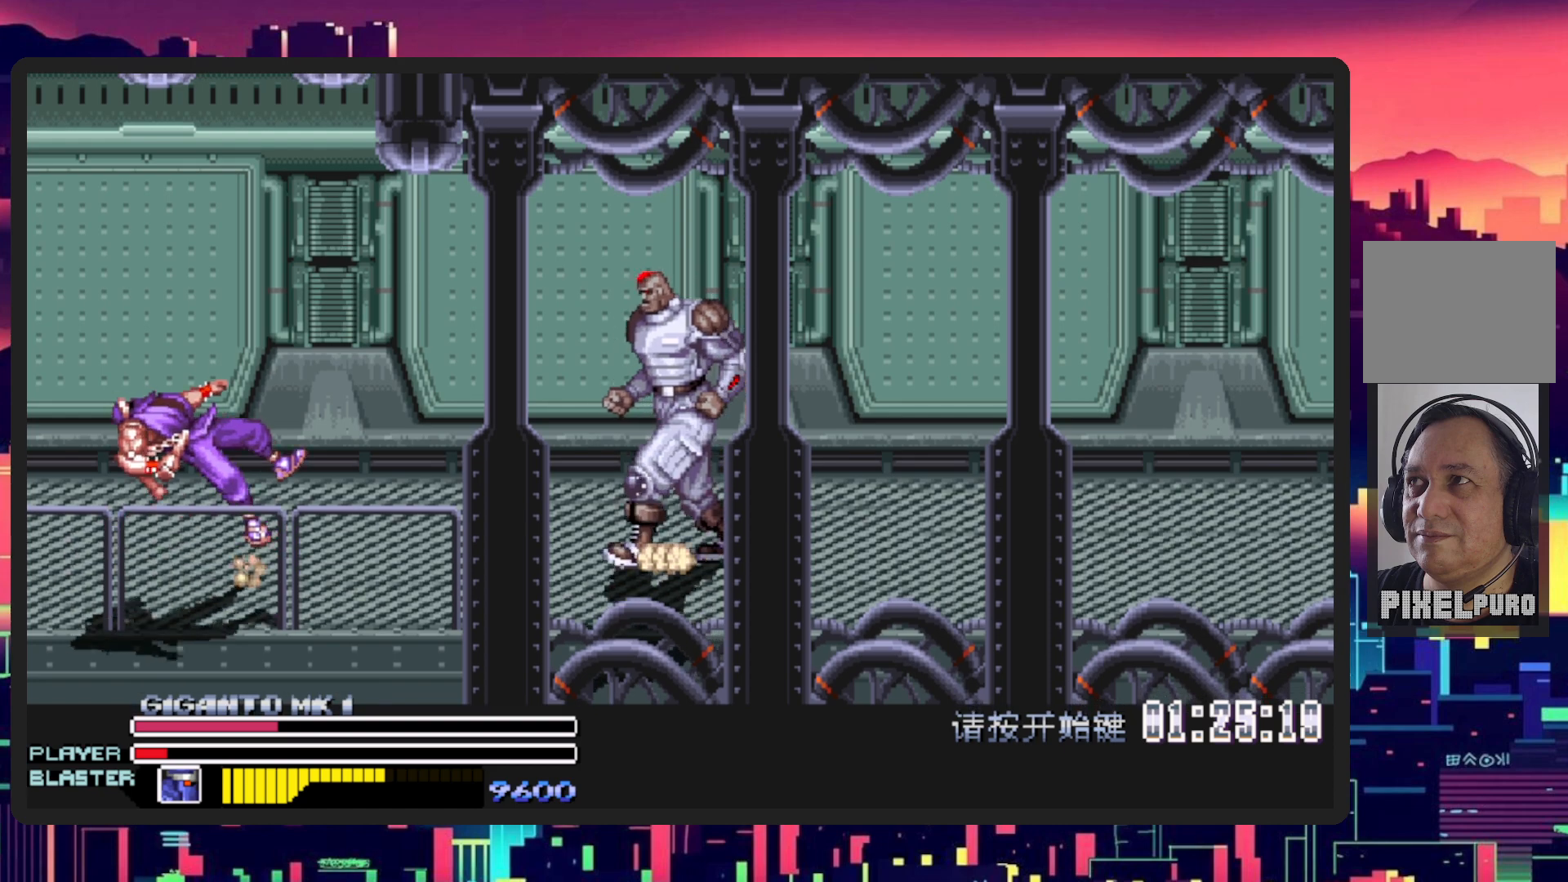
Gameplay with a controller (Nintendo layout); each line is a JSON object with the inputs held at the frame after it. "events" lists button and stick changes between this image and that frame as [ms after this image, input, new state], when the widget could be followed in between. Not read: L2 L3 R2 R3 left_stick right_stick.
{"buttons": ["DPAD_RIGHT"], "events": [[501, "DPAD_RIGHT", "down"]]}
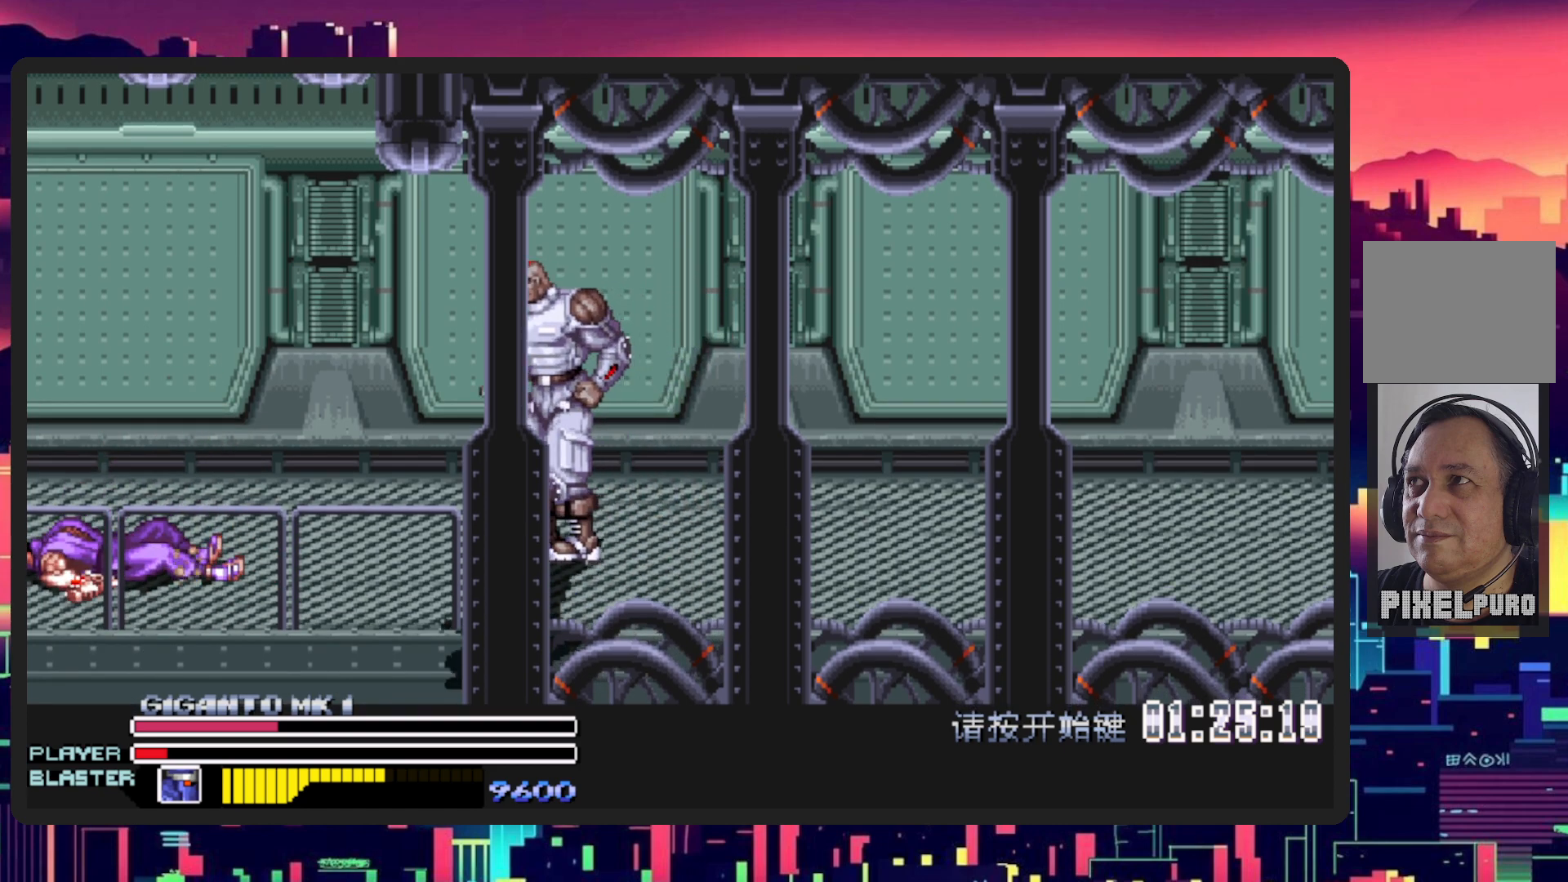
{"buttons": ["DPAD_RIGHT"], "events": []}
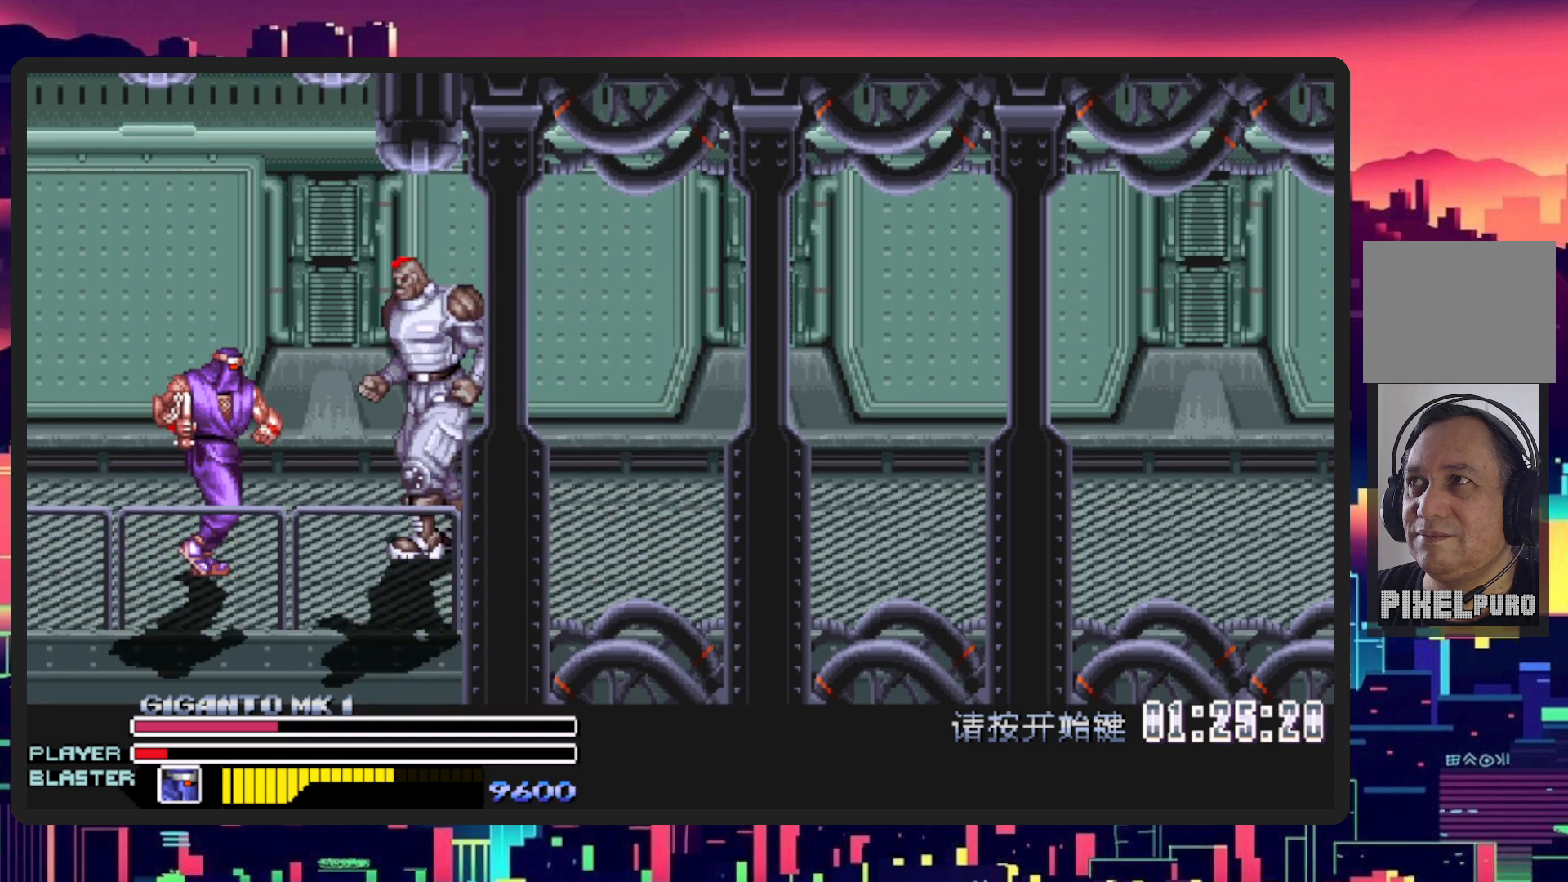
{"buttons": ["DPAD_UP", "DPAD_RIGHT"], "events": [[384, "DPAD_UP", "down"]]}
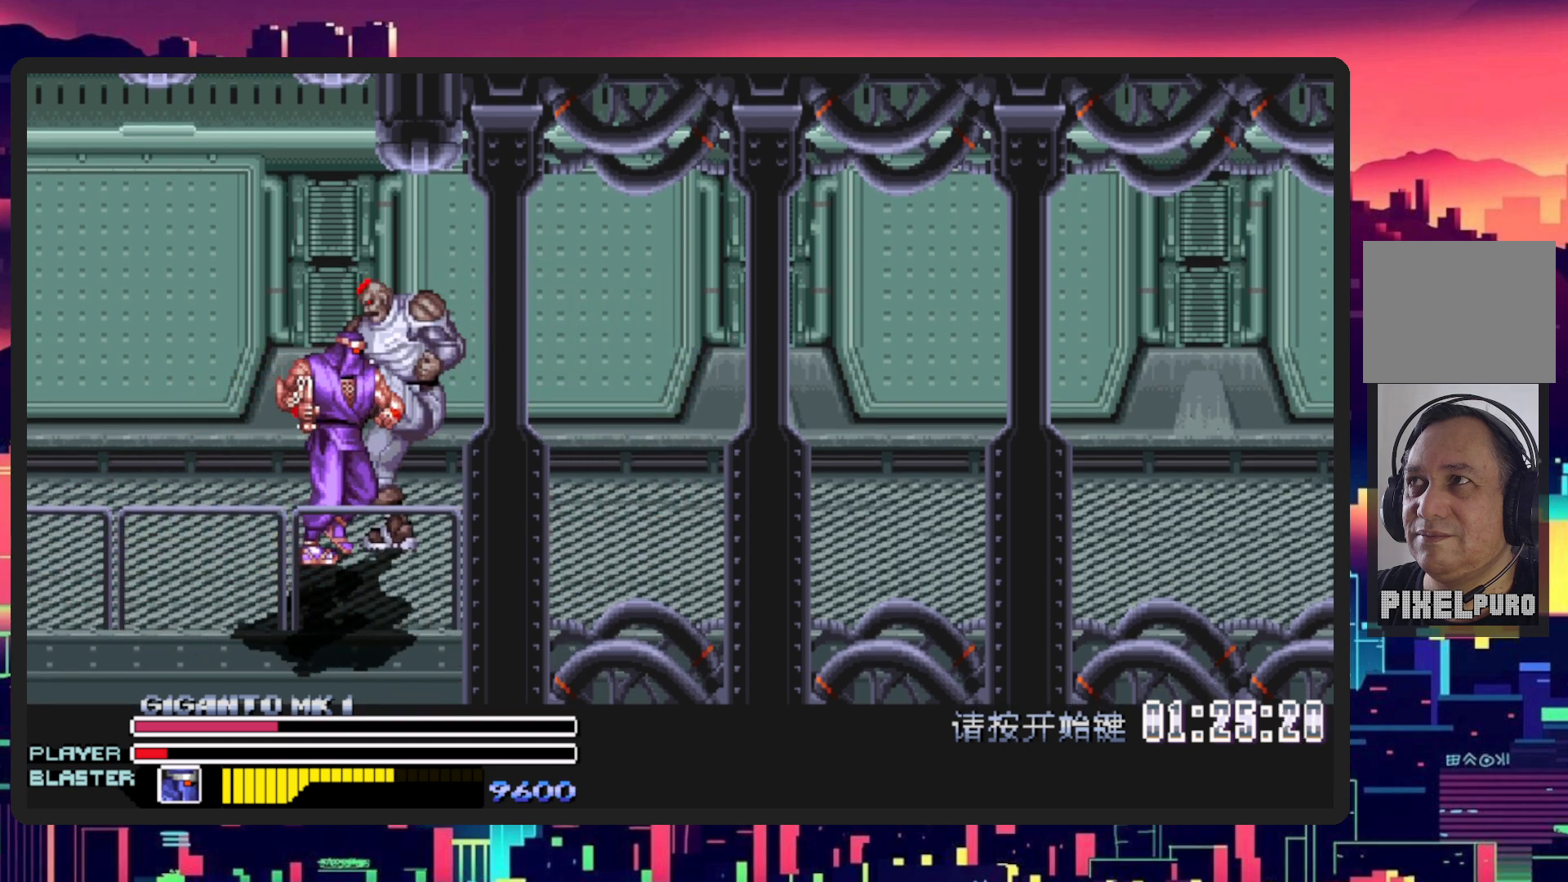
{"buttons": [], "events": [[100, "Y", "down"], [183, "DPAD_UP", "up"], [284, "DPAD_RIGHT", "up"], [284, "Y", "up"], [334, "Y", "down"], [467, "Y", "up"]]}
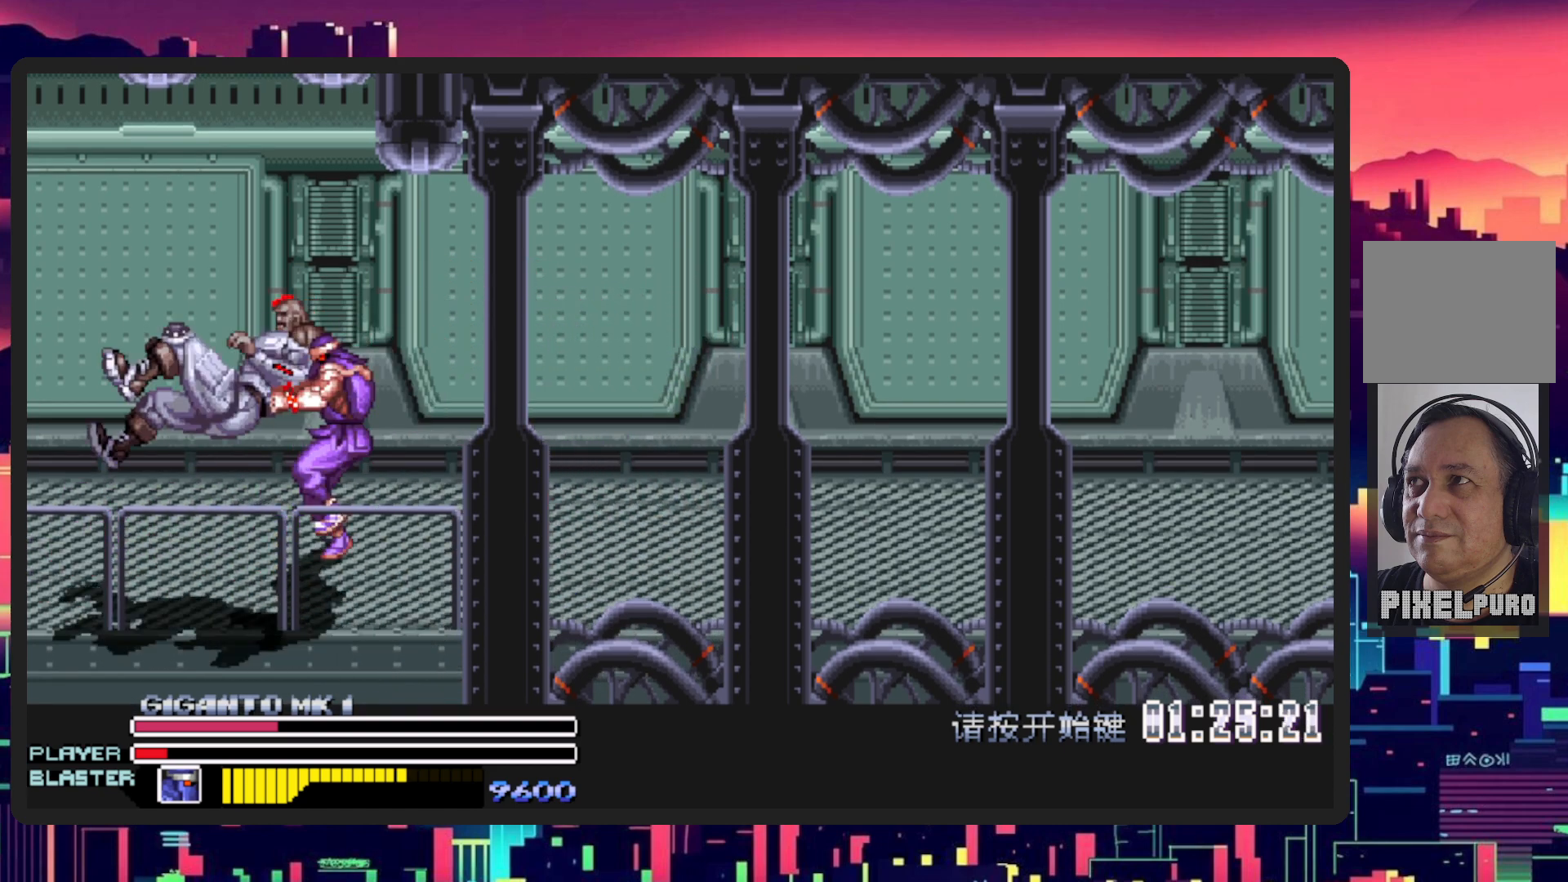
{"buttons": ["Y"], "events": [[50, "Y", "down"], [184, "Y", "up"], [251, "Y", "down"], [367, "Y", "up"], [451, "Y", "down"]]}
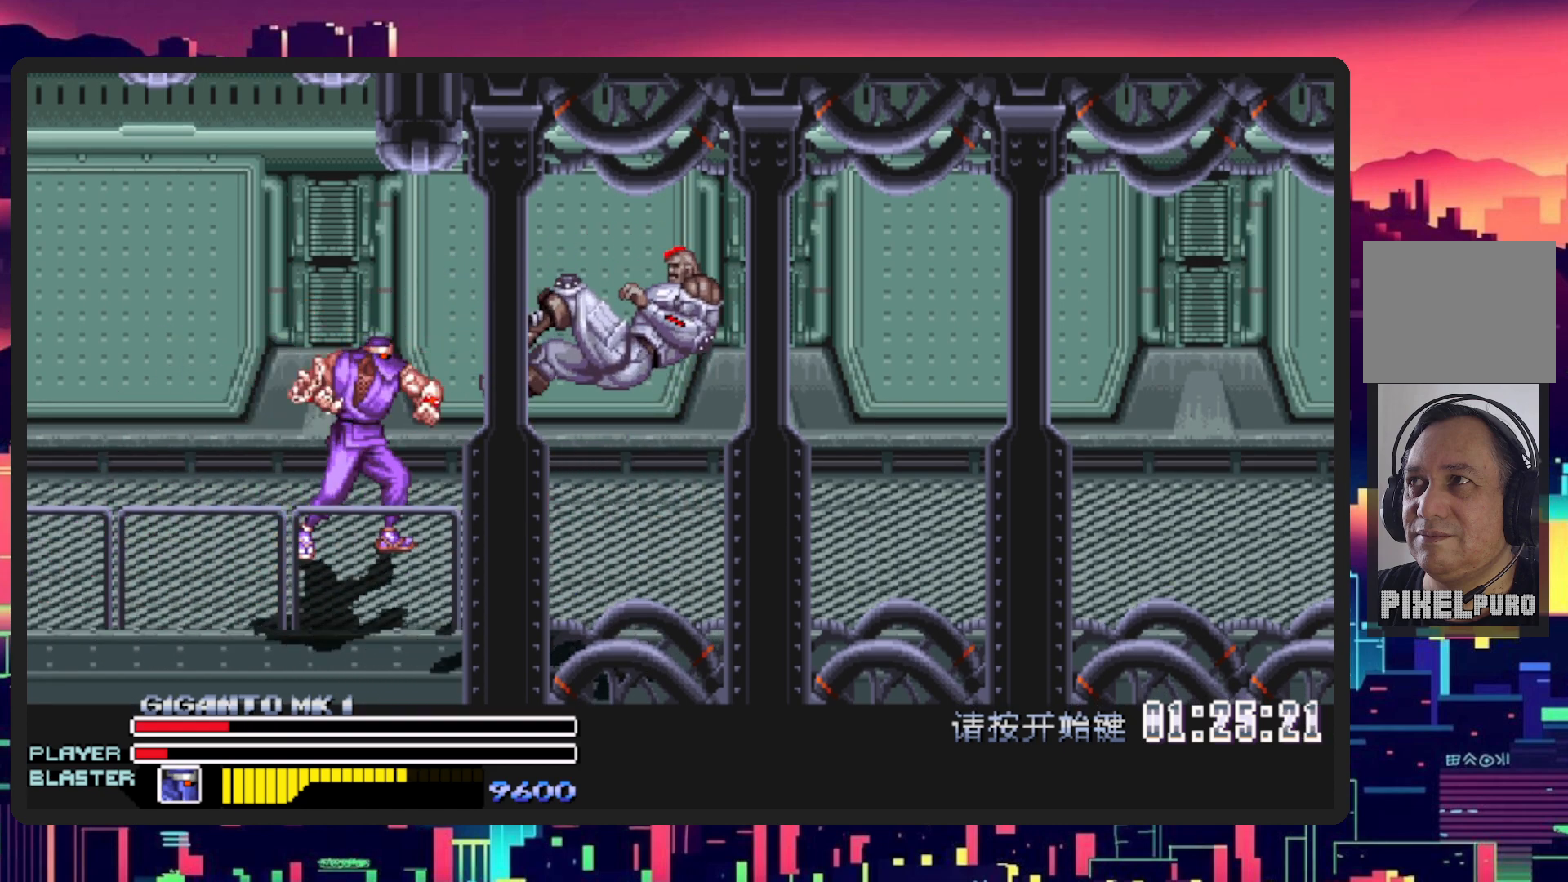
{"buttons": ["DPAD_LEFT"], "events": [[67, "Y", "up"], [350, "DPAD_LEFT", "down"]]}
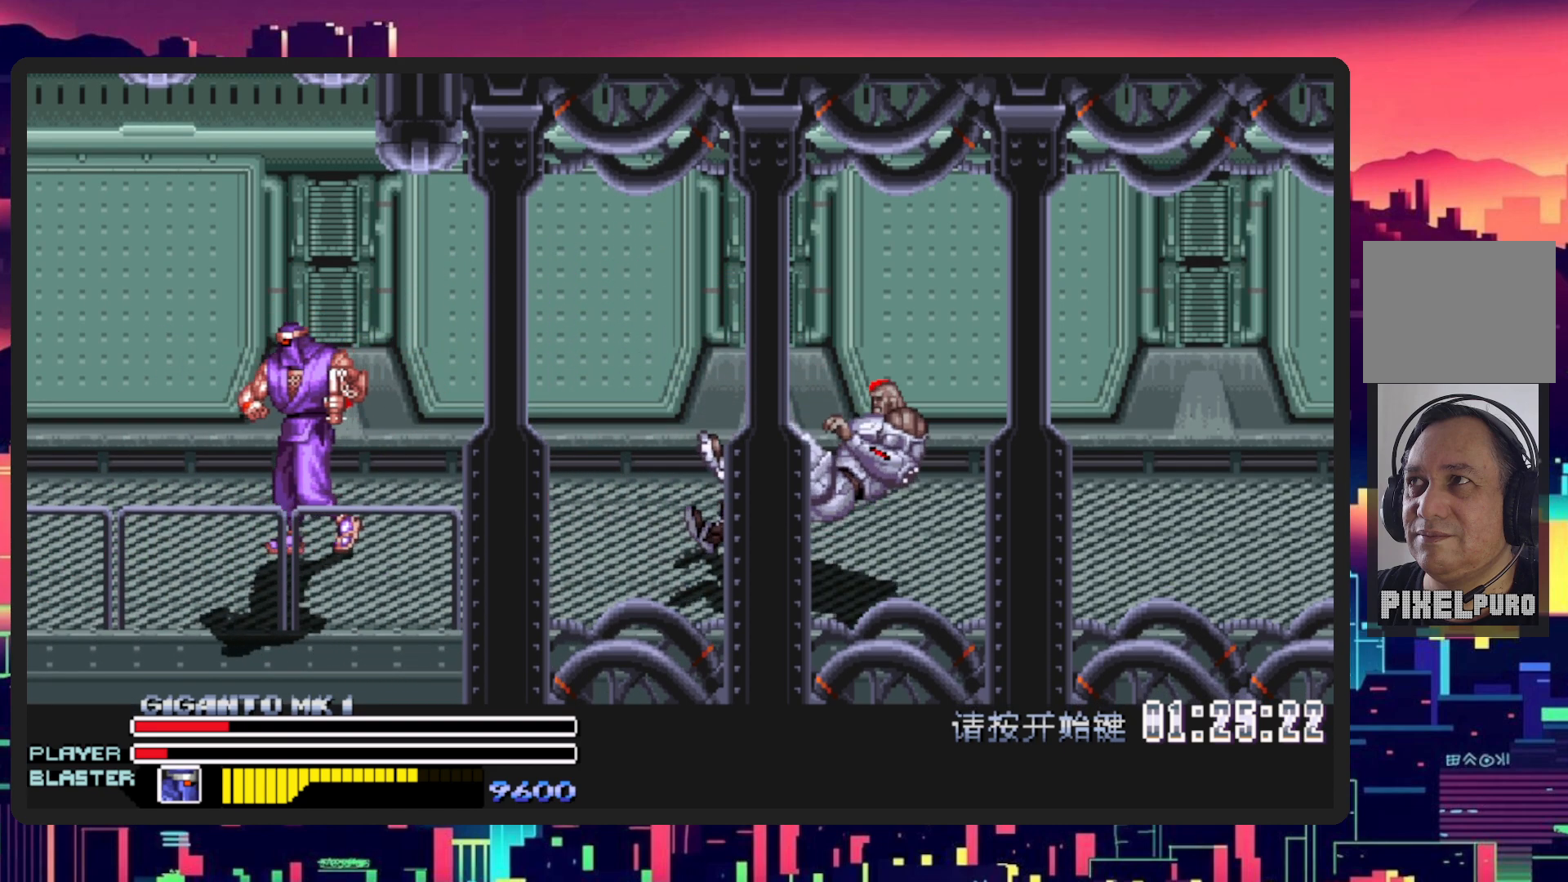
{"buttons": ["DPAD_RIGHT"], "events": [[100, "DPAD_DOWN", "down"], [167, "DPAD_LEFT", "up"], [184, "DPAD_RIGHT", "down"], [367, "DPAD_DOWN", "up"]]}
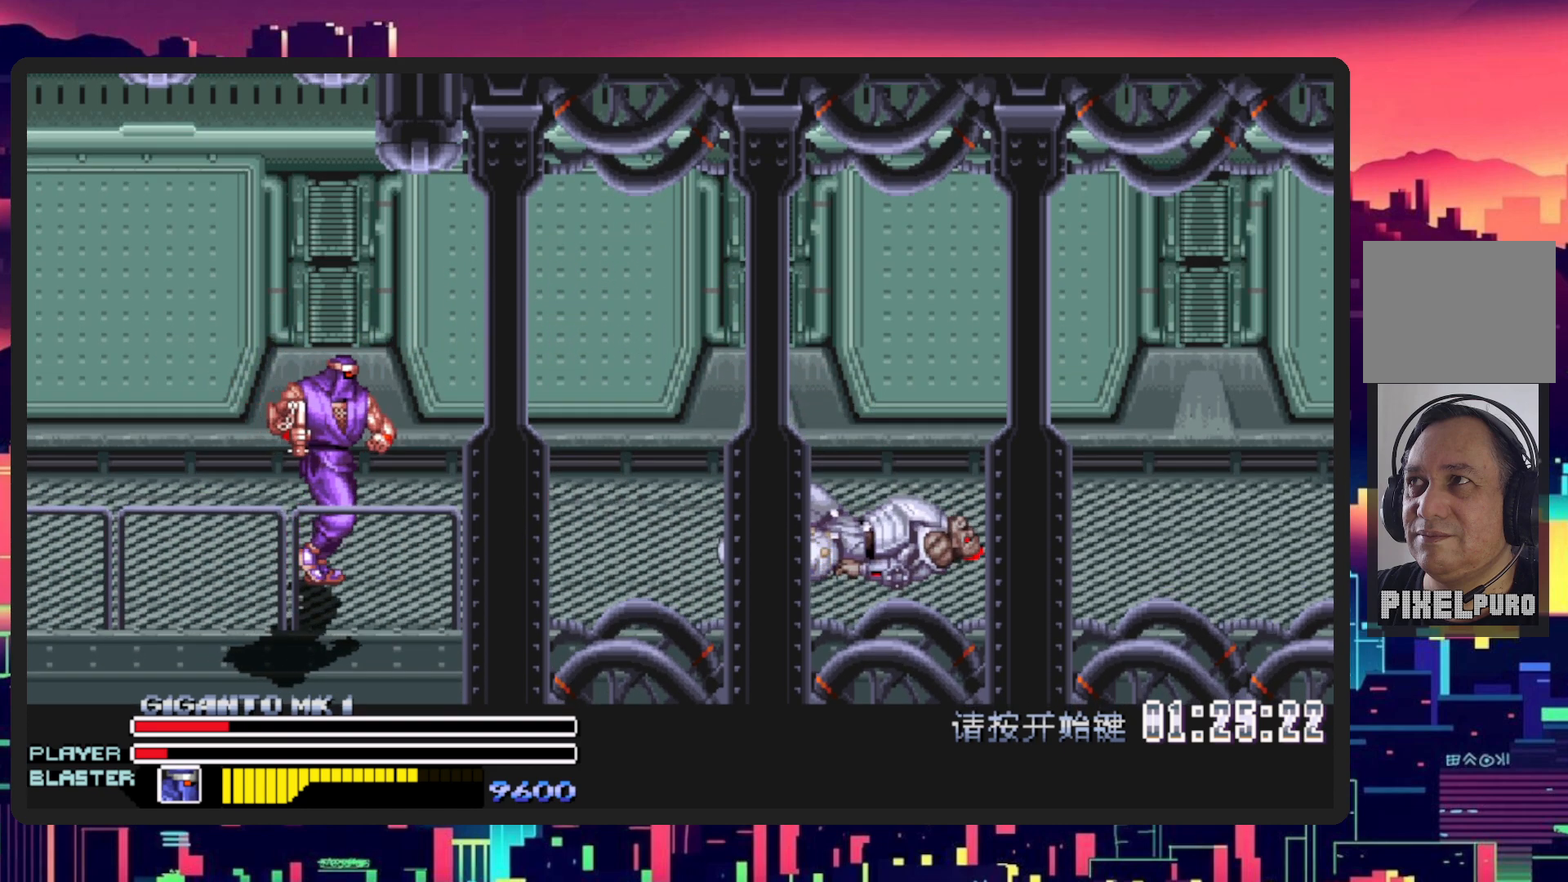
{"buttons": ["DPAD_RIGHT"], "events": [[17, "DPAD_UP", "down"], [167, "DPAD_RIGHT", "up"], [233, "DPAD_LEFT", "down"], [300, "DPAD_UP", "up"], [334, "DPAD_DOWN", "down"], [350, "DPAD_LEFT", "up"], [367, "DPAD_RIGHT", "down"], [400, "DPAD_DOWN", "up"]]}
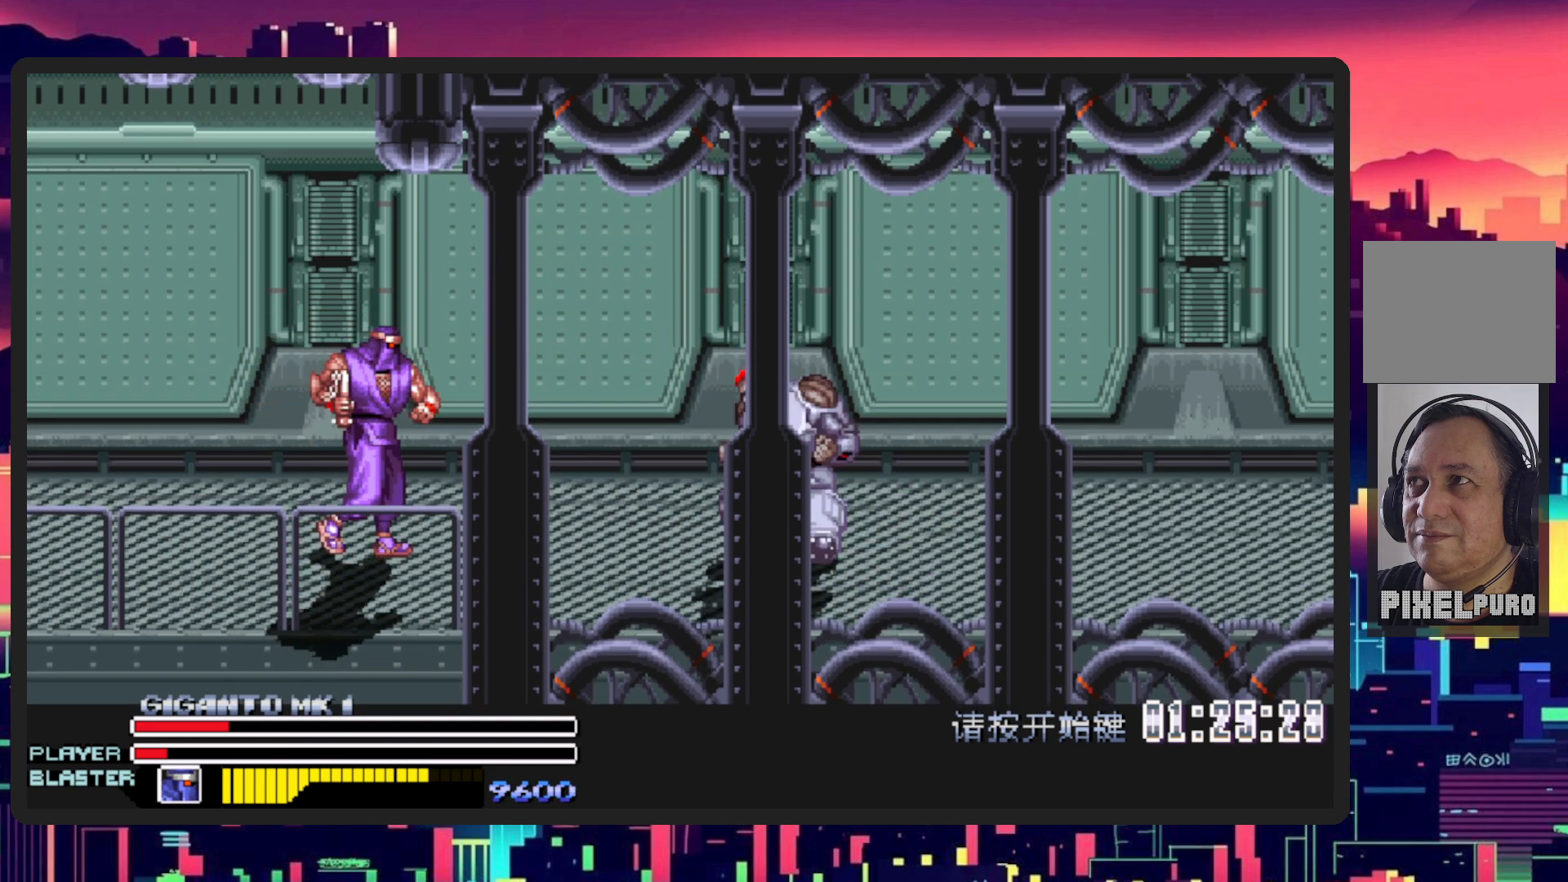
{"buttons": [], "events": [[134, "B", "down"], [251, "B", "up"], [267, "DPAD_RIGHT", "up"], [367, "Y", "down"], [501, "Y", "up"]]}
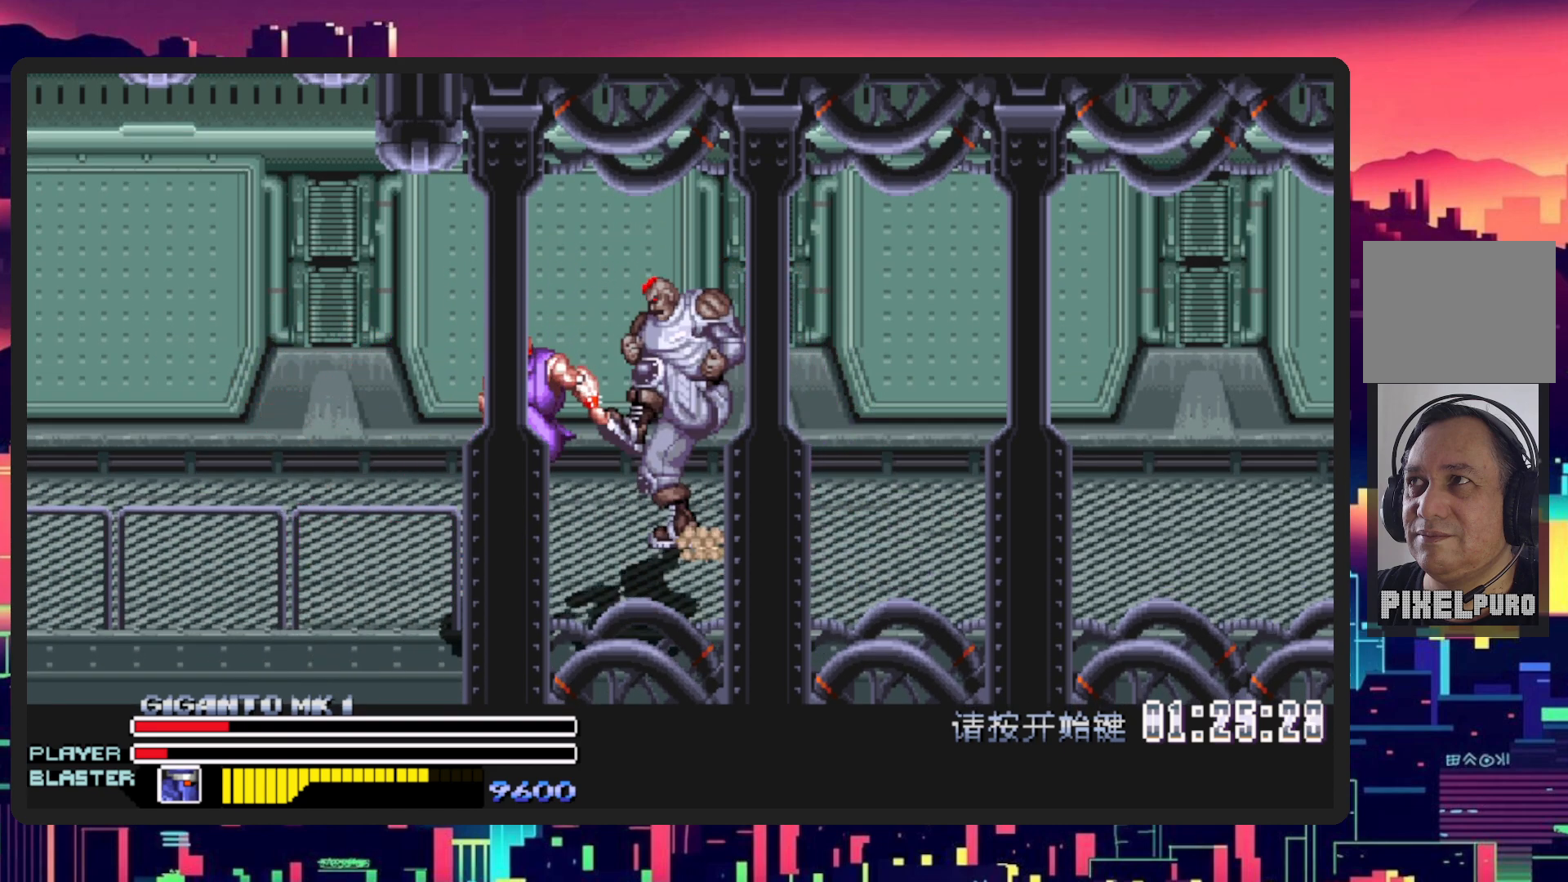
{"buttons": ["DPAD_RIGHT"], "events": [[67, "Y", "down"], [217, "Y", "up"], [434, "DPAD_RIGHT", "down"]]}
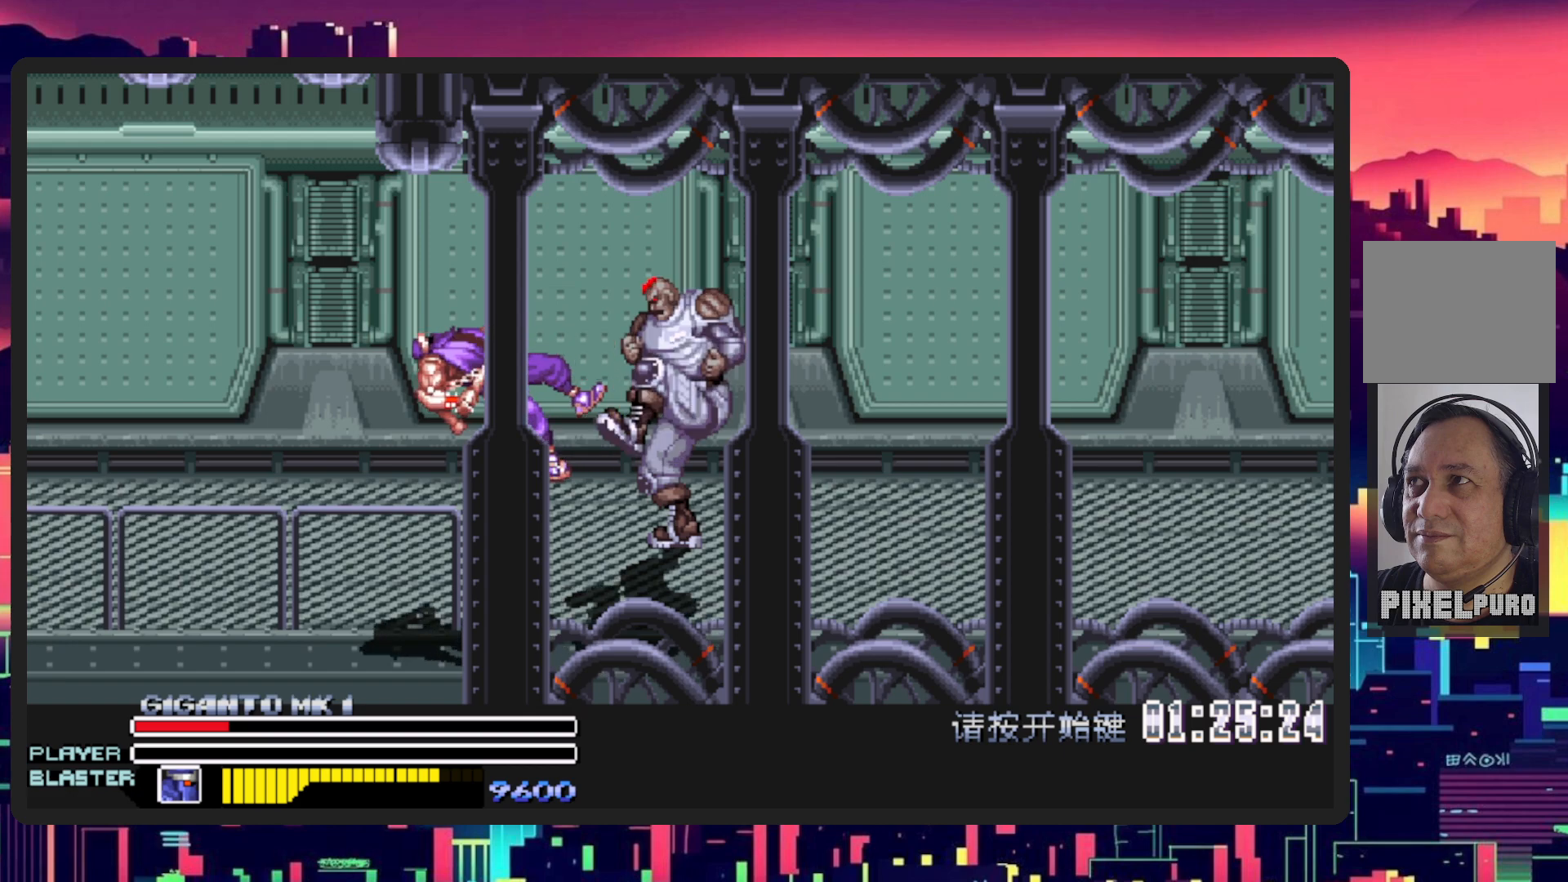
{"buttons": [], "events": [[184, "DPAD_RIGHT", "up"]]}
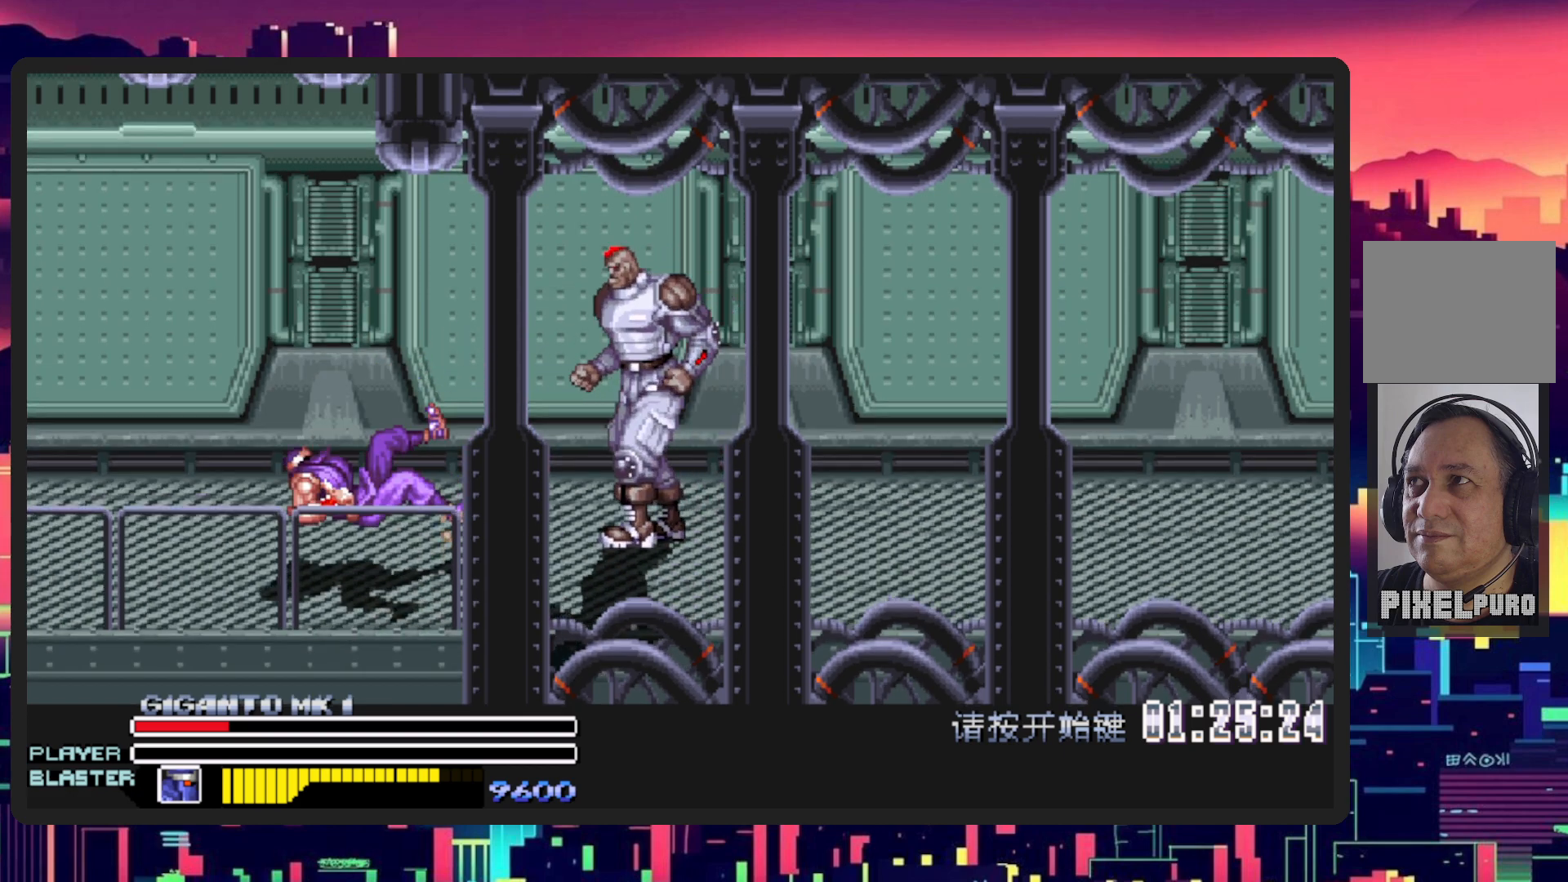
{"buttons": ["DPAD_RIGHT"], "events": [[117, "DPAD_RIGHT", "down"]]}
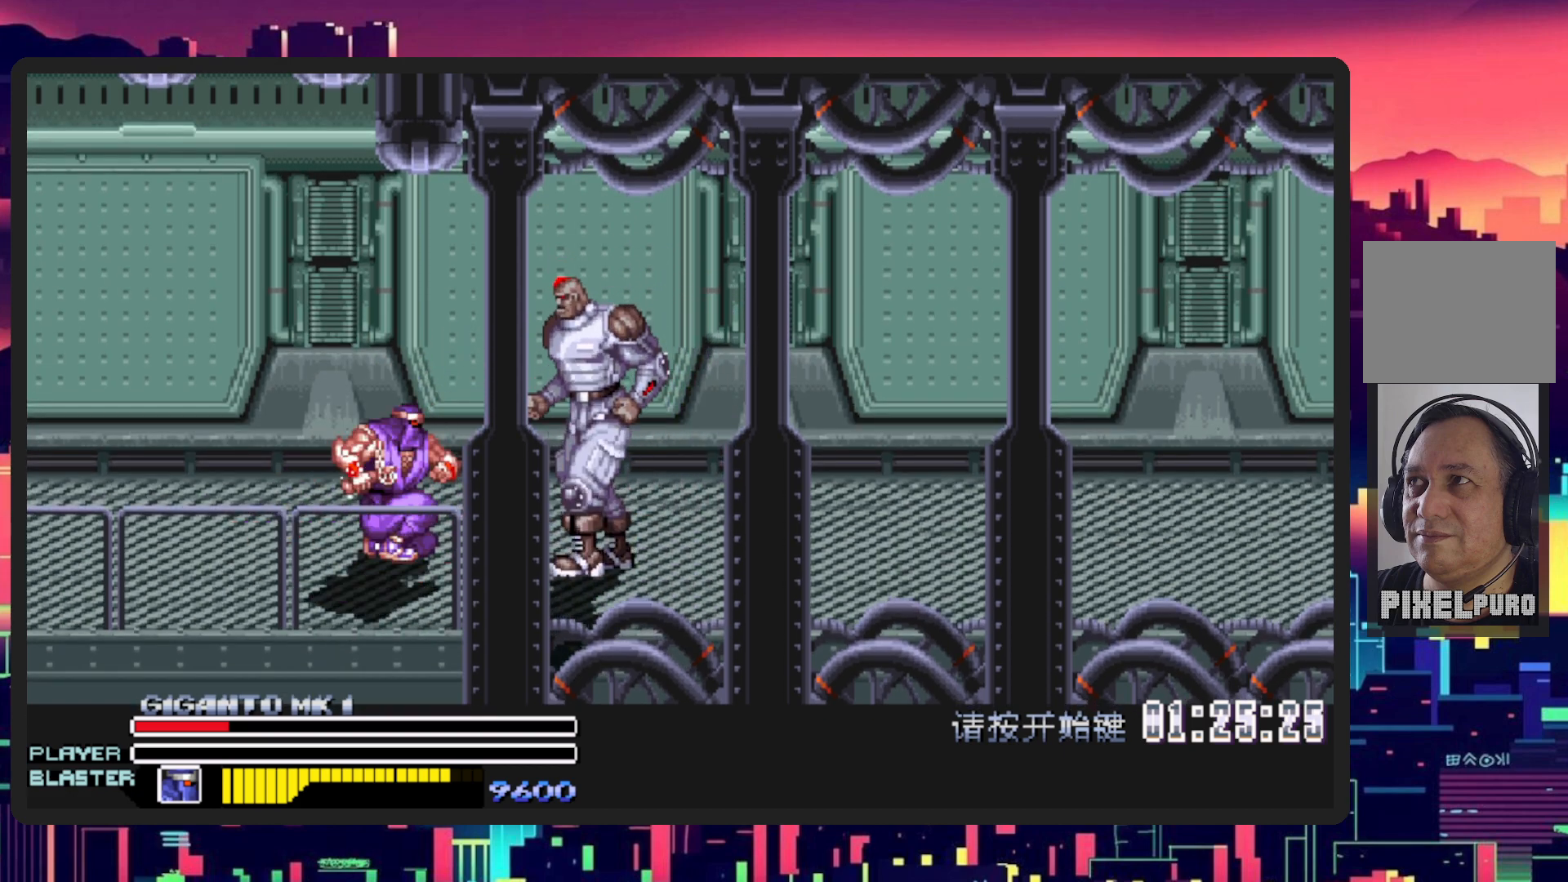
{"buttons": ["DPAD_RIGHT"], "events": []}
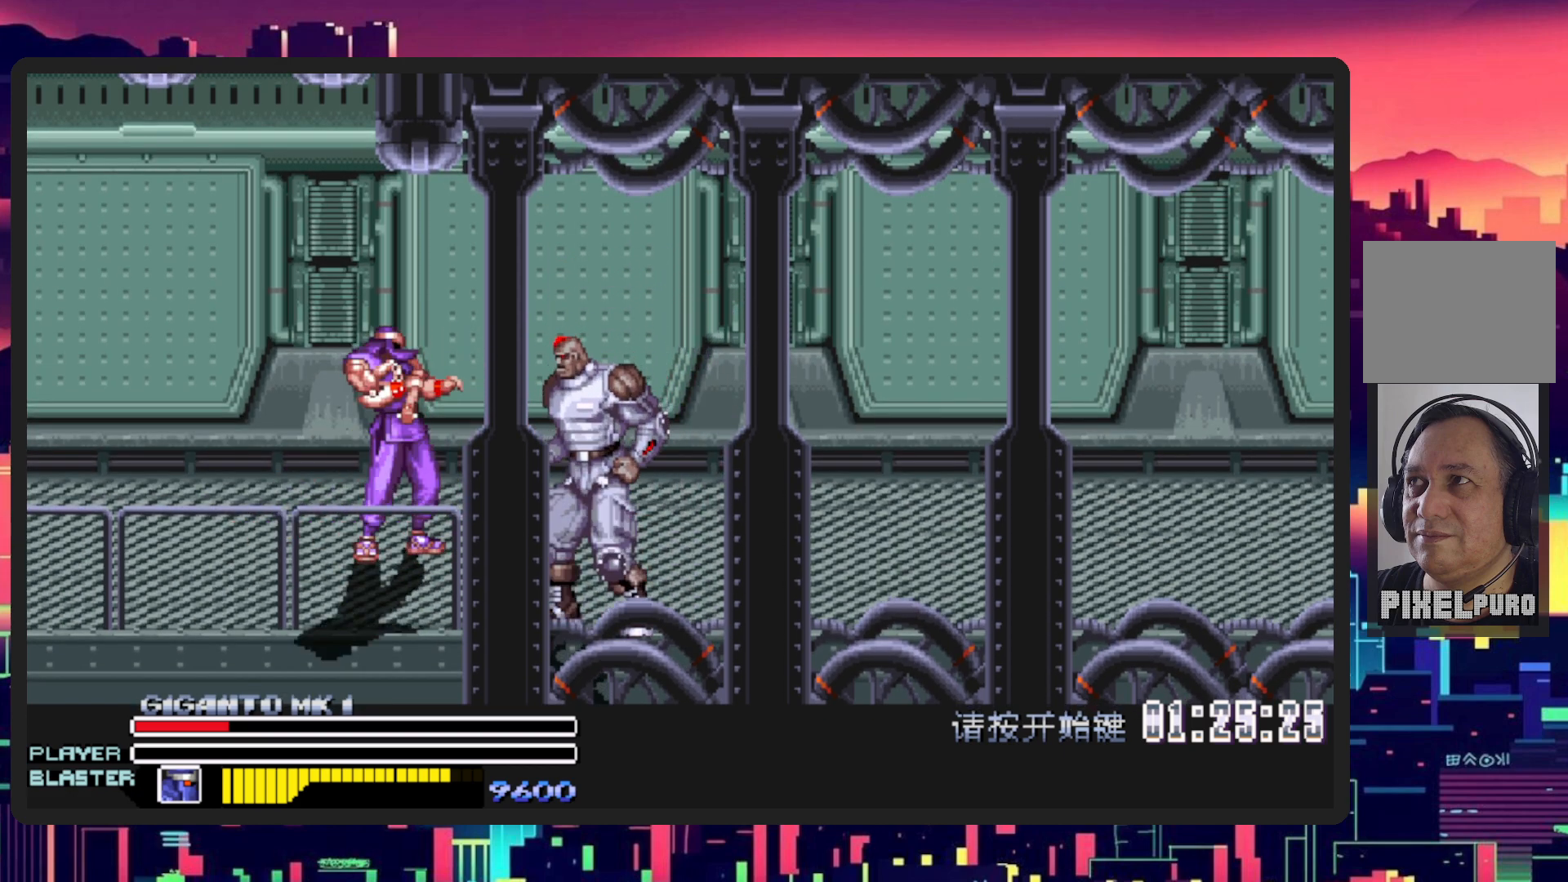
{"buttons": [], "events": [[434, "DPAD_RIGHT", "up"]]}
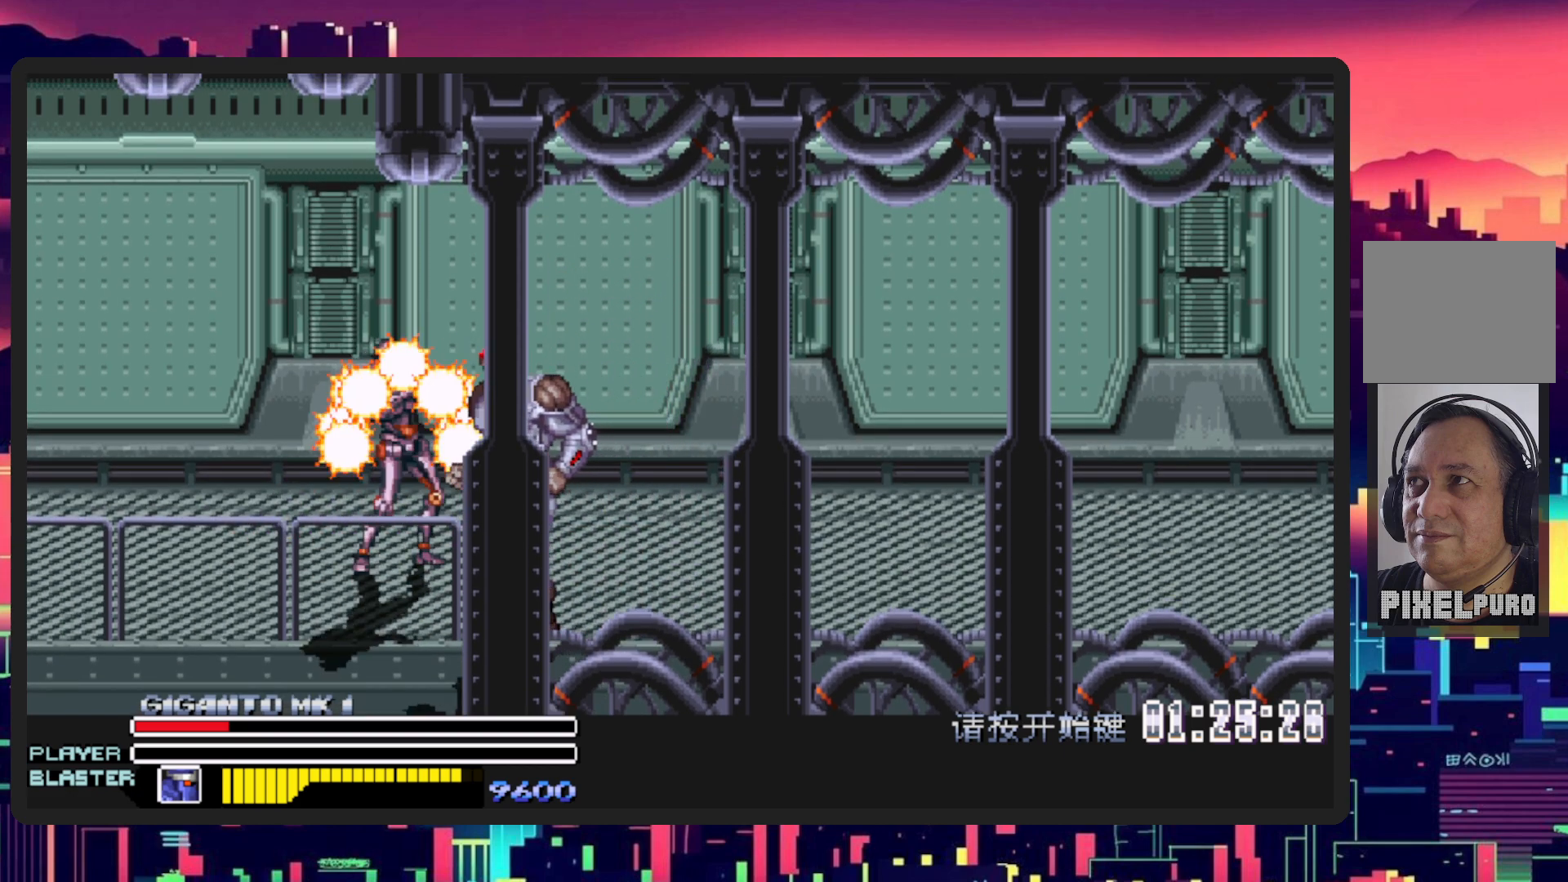
{"buttons": [], "events": []}
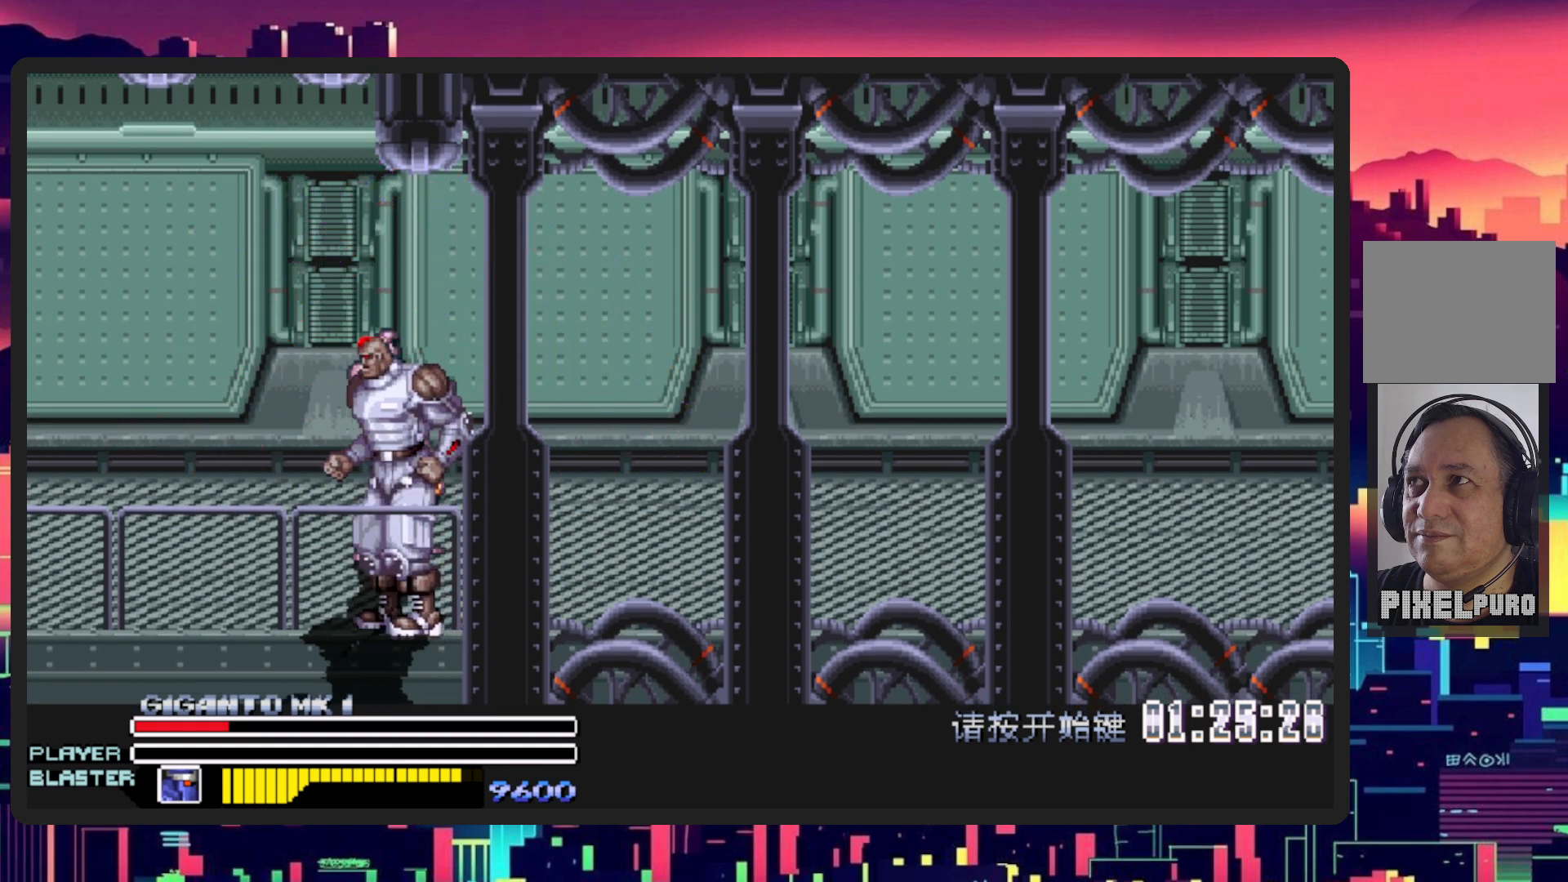
{"buttons": [], "events": []}
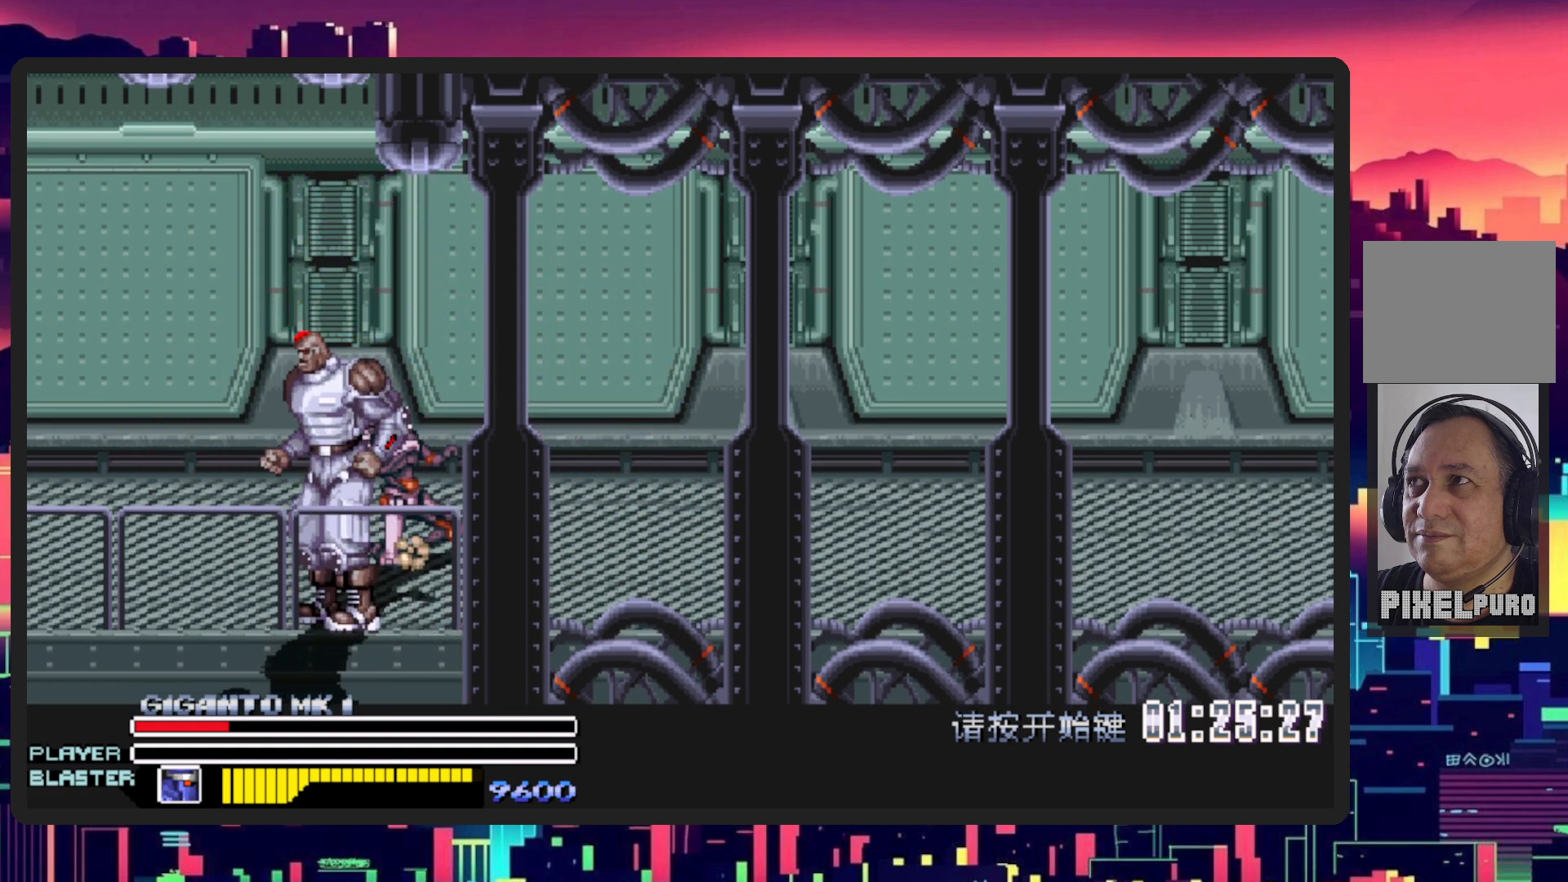
{"buttons": [], "events": []}
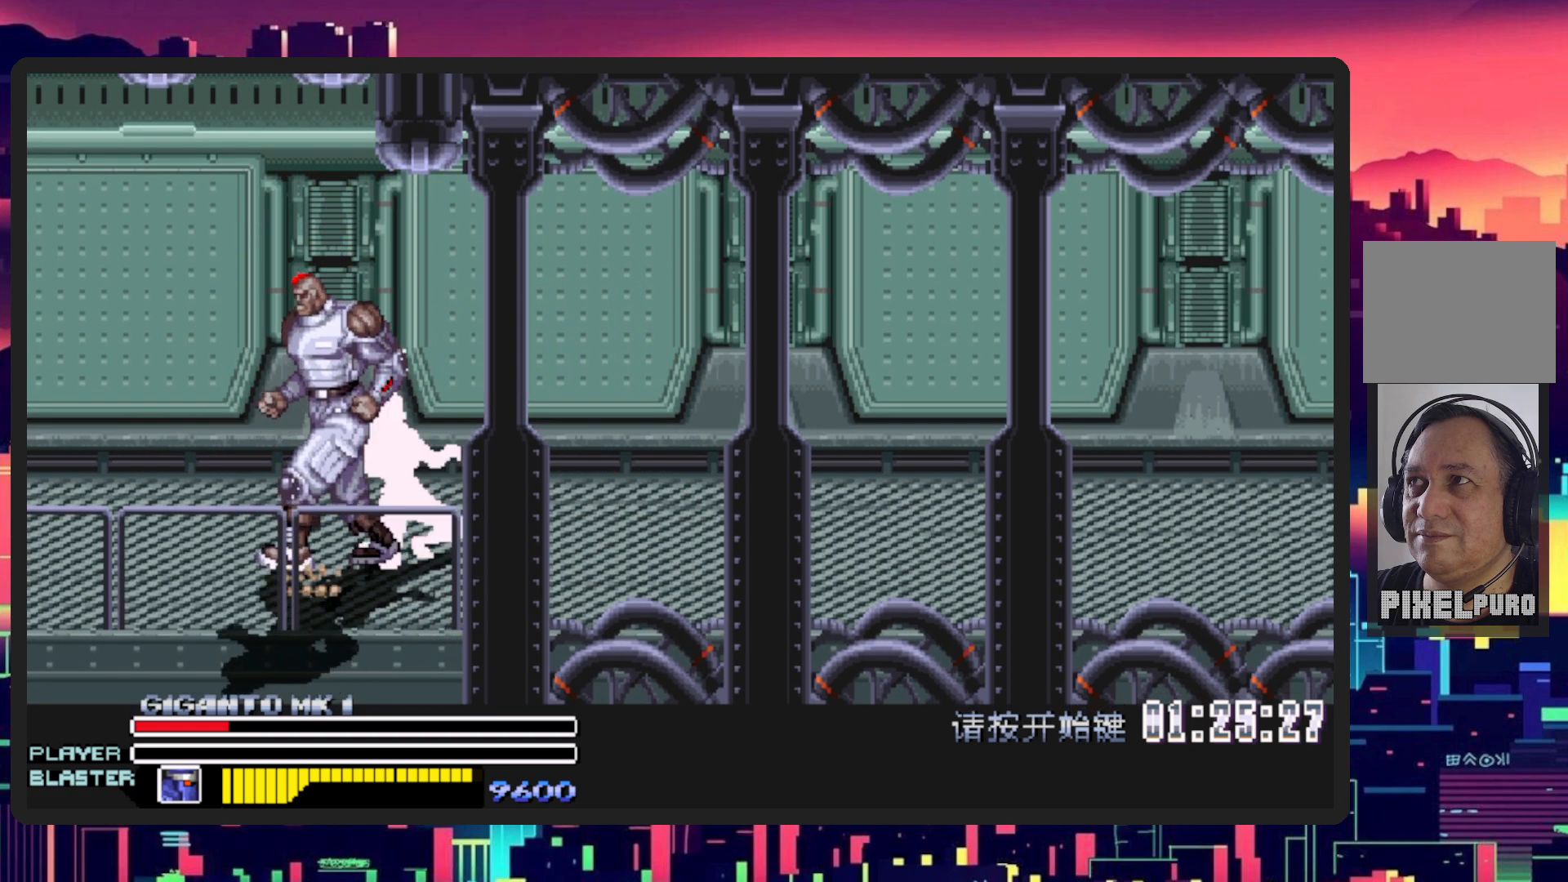
{"buttons": [], "events": []}
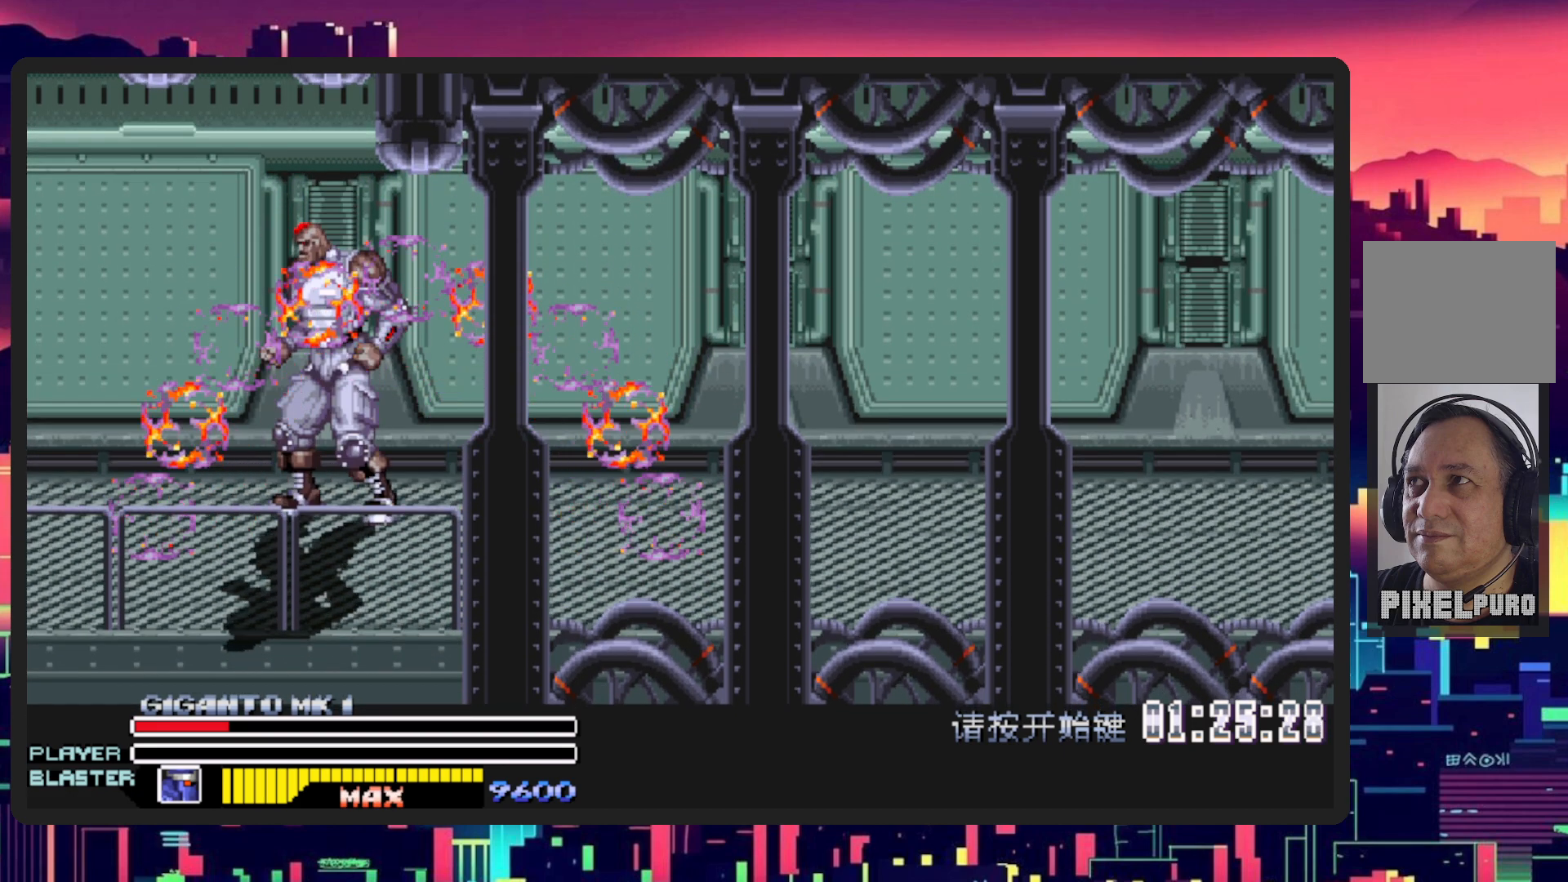
{"buttons": [], "events": []}
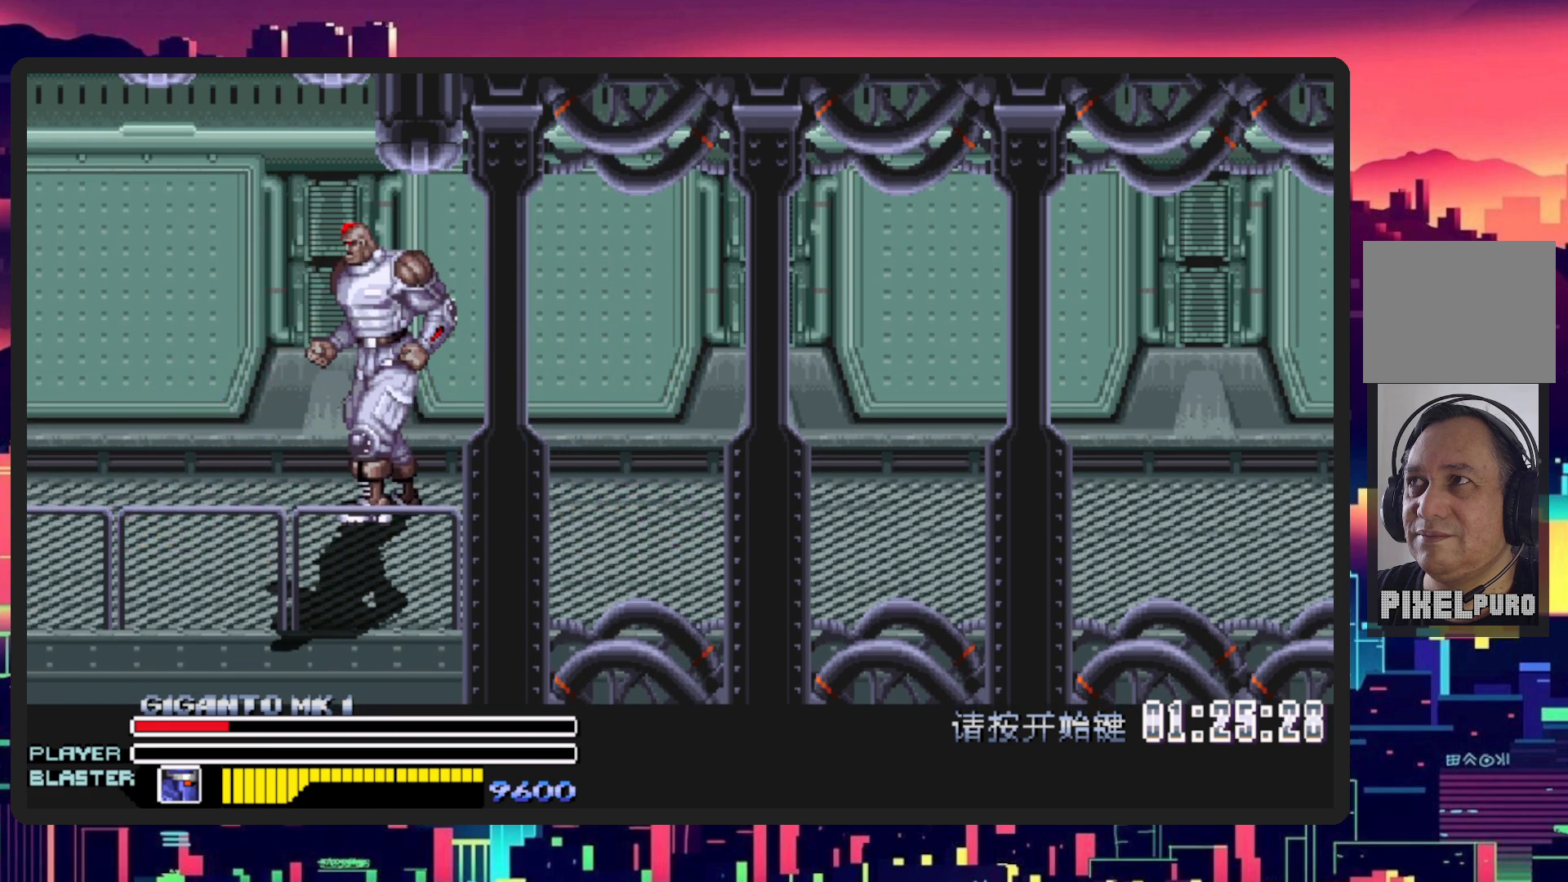
{"buttons": [], "events": []}
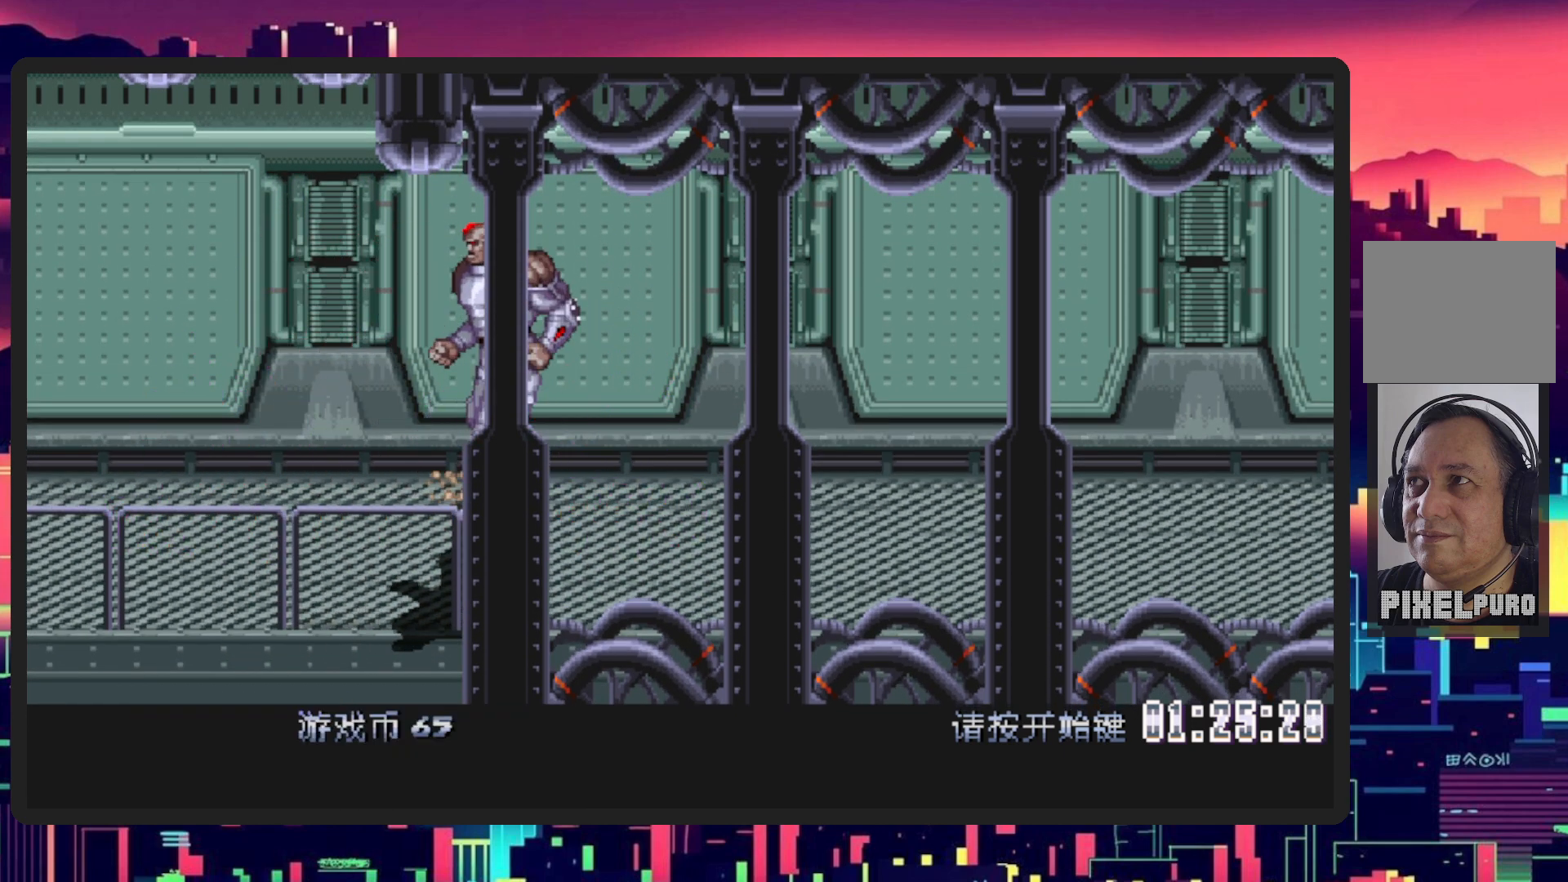
{"buttons": [], "events": [[317, "START", "down"], [417, "START", "up"]]}
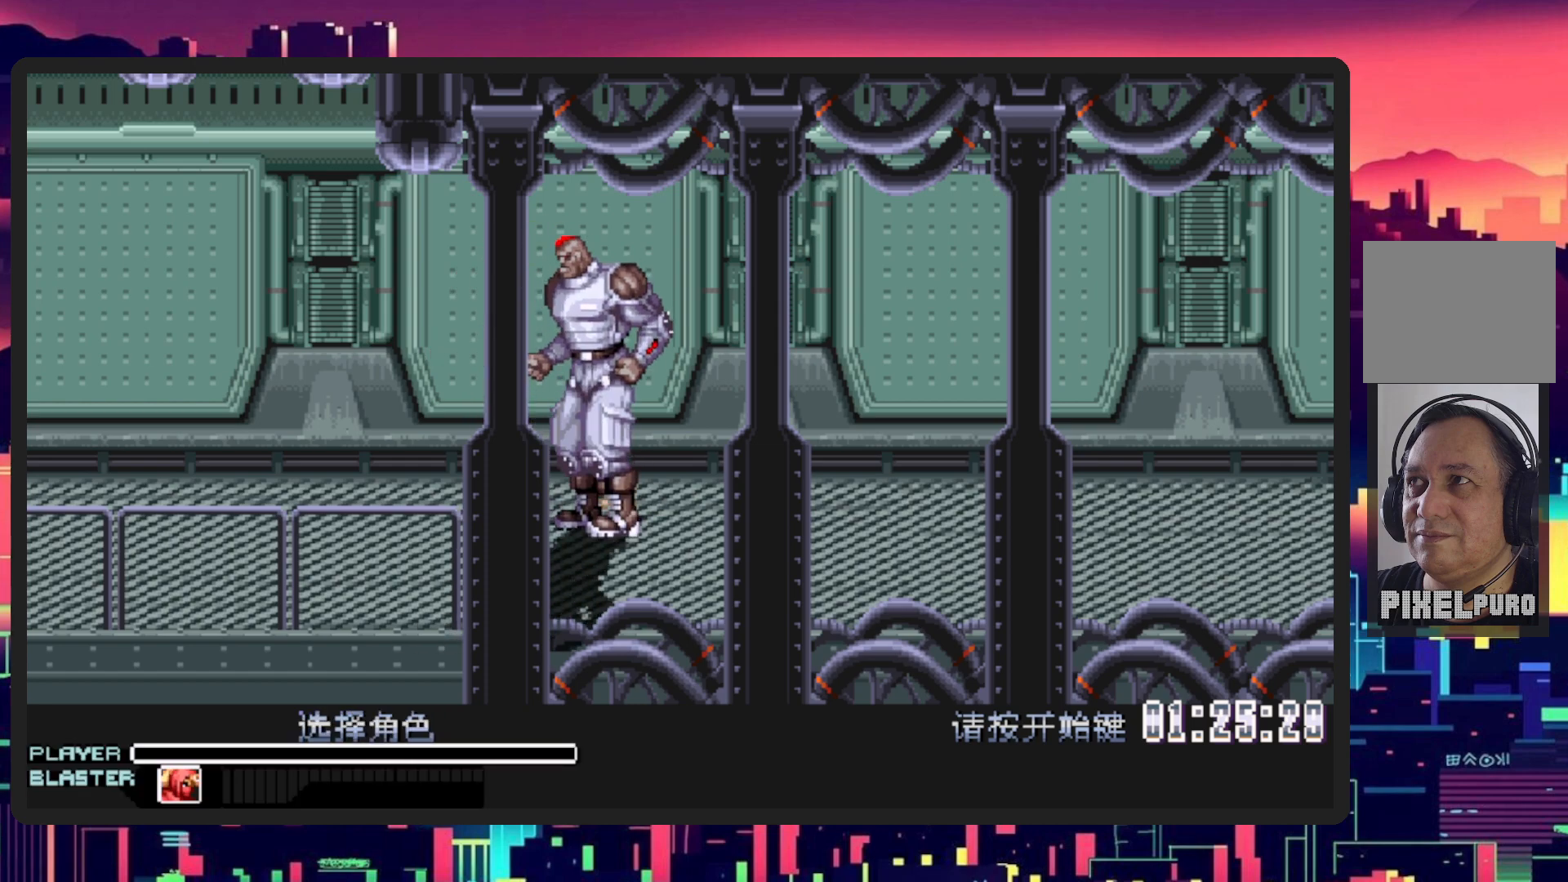
{"buttons": [], "events": [[367, "DPAD_LEFT", "down"], [467, "DPAD_LEFT", "up"]]}
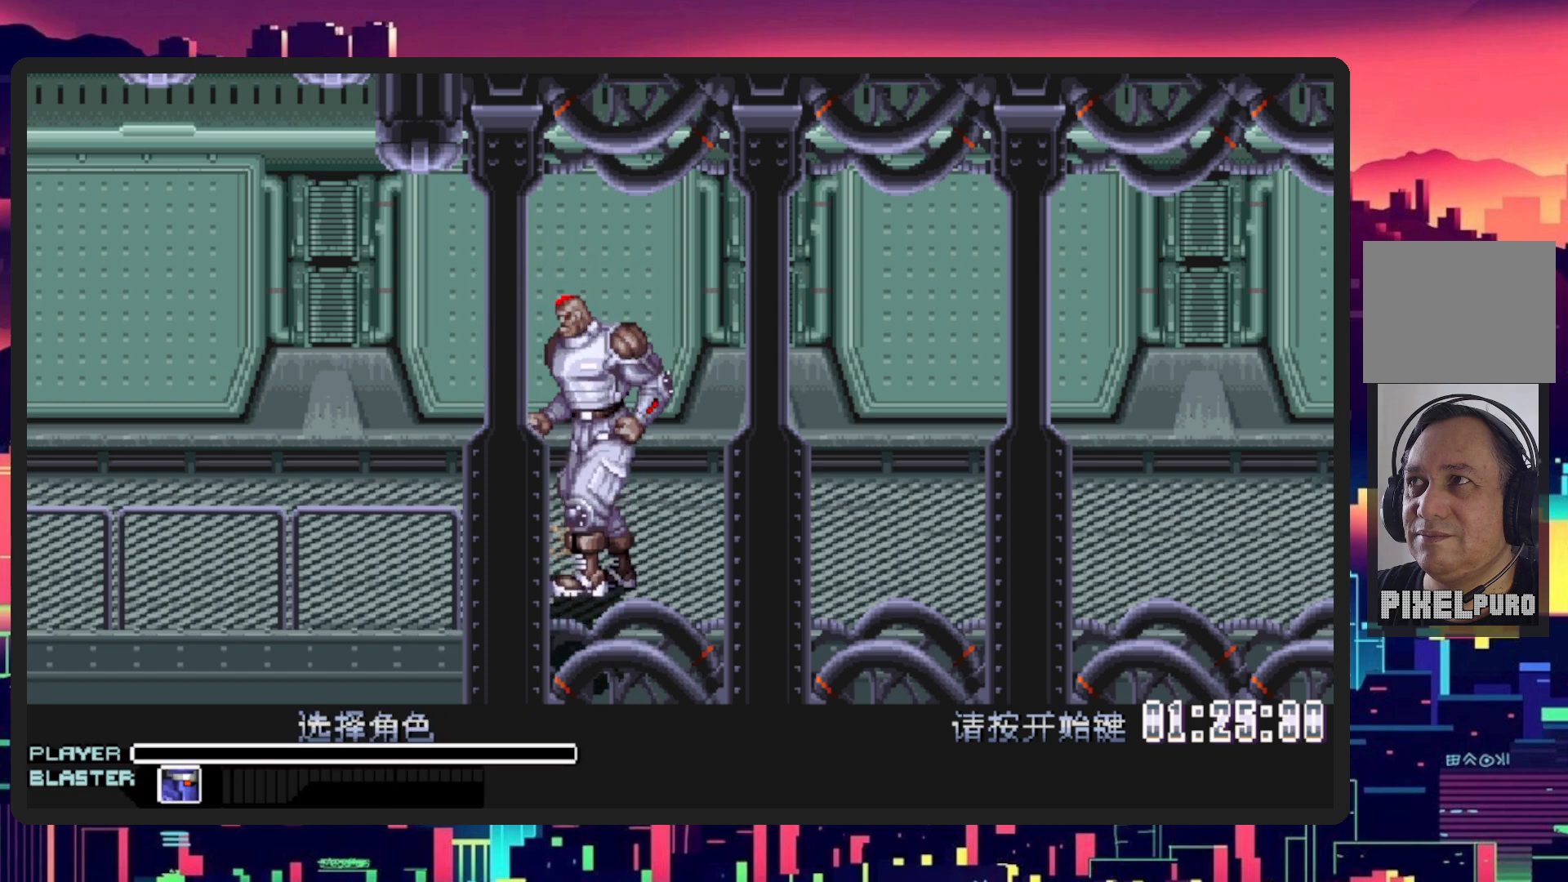
{"buttons": [], "events": []}
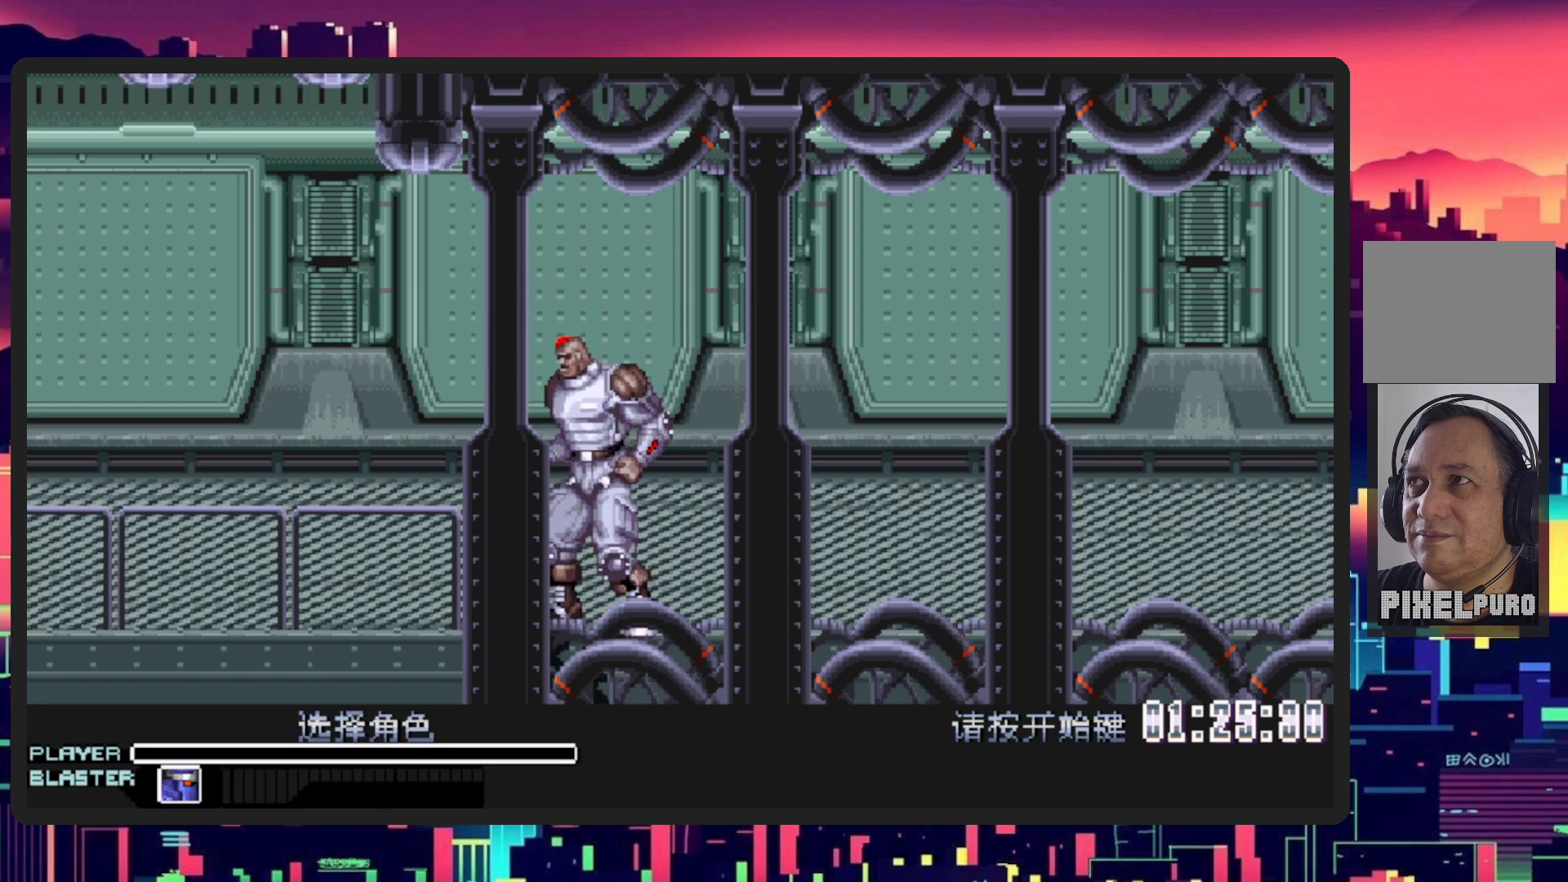
{"buttons": [], "events": [[17, "Y", "down"], [150, "Y", "up"]]}
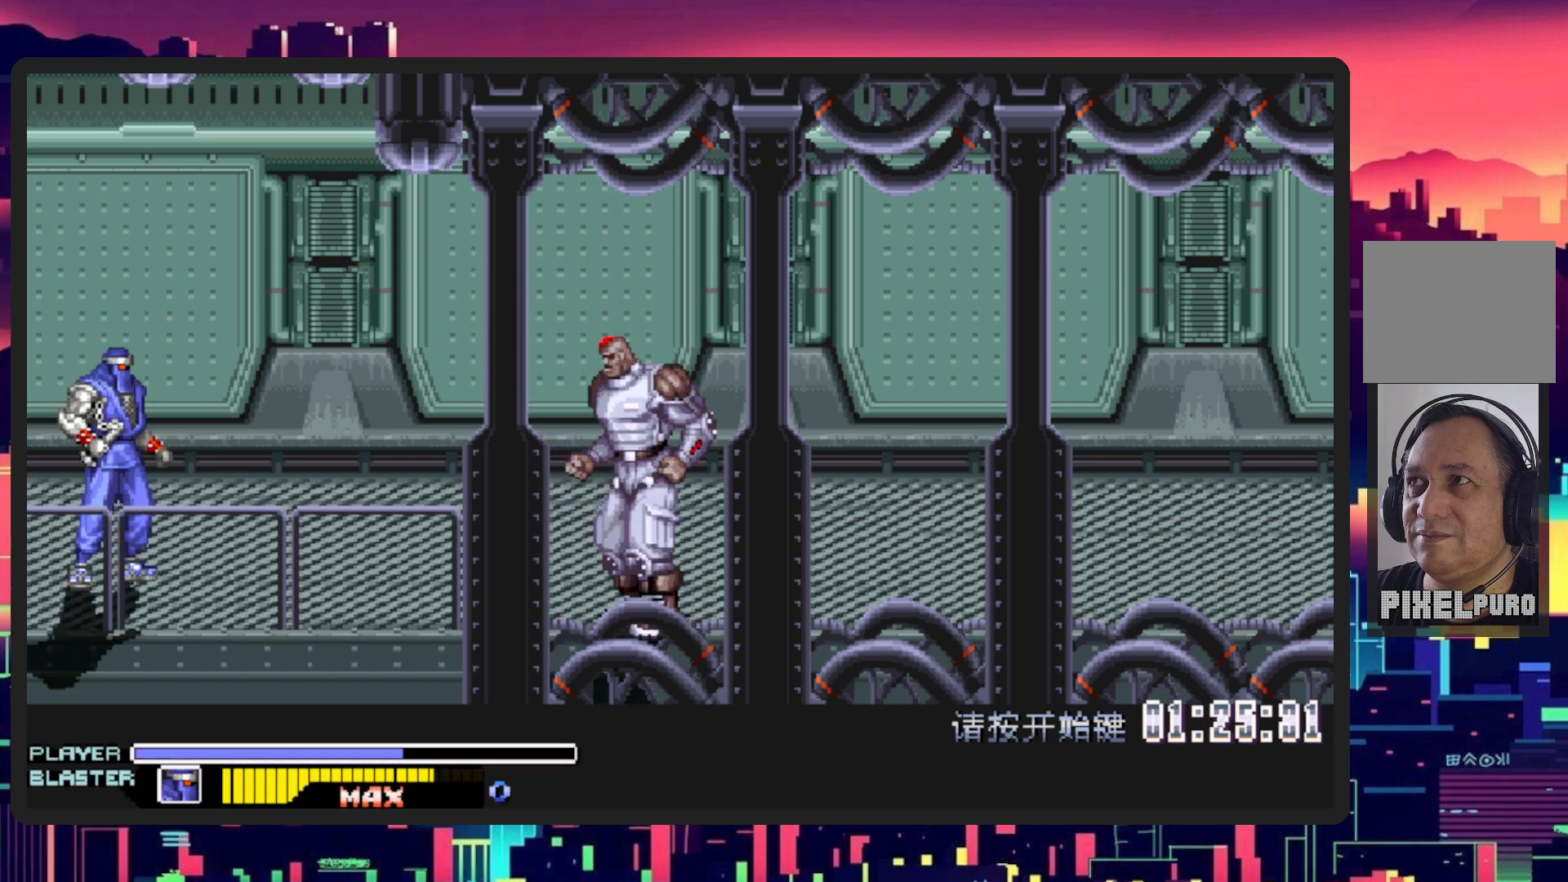
{"buttons": ["DPAD_DOWN", "DPAD_RIGHT"], "events": [[16, "DPAD_RIGHT", "down"], [116, "DPAD_DOWN", "down"]]}
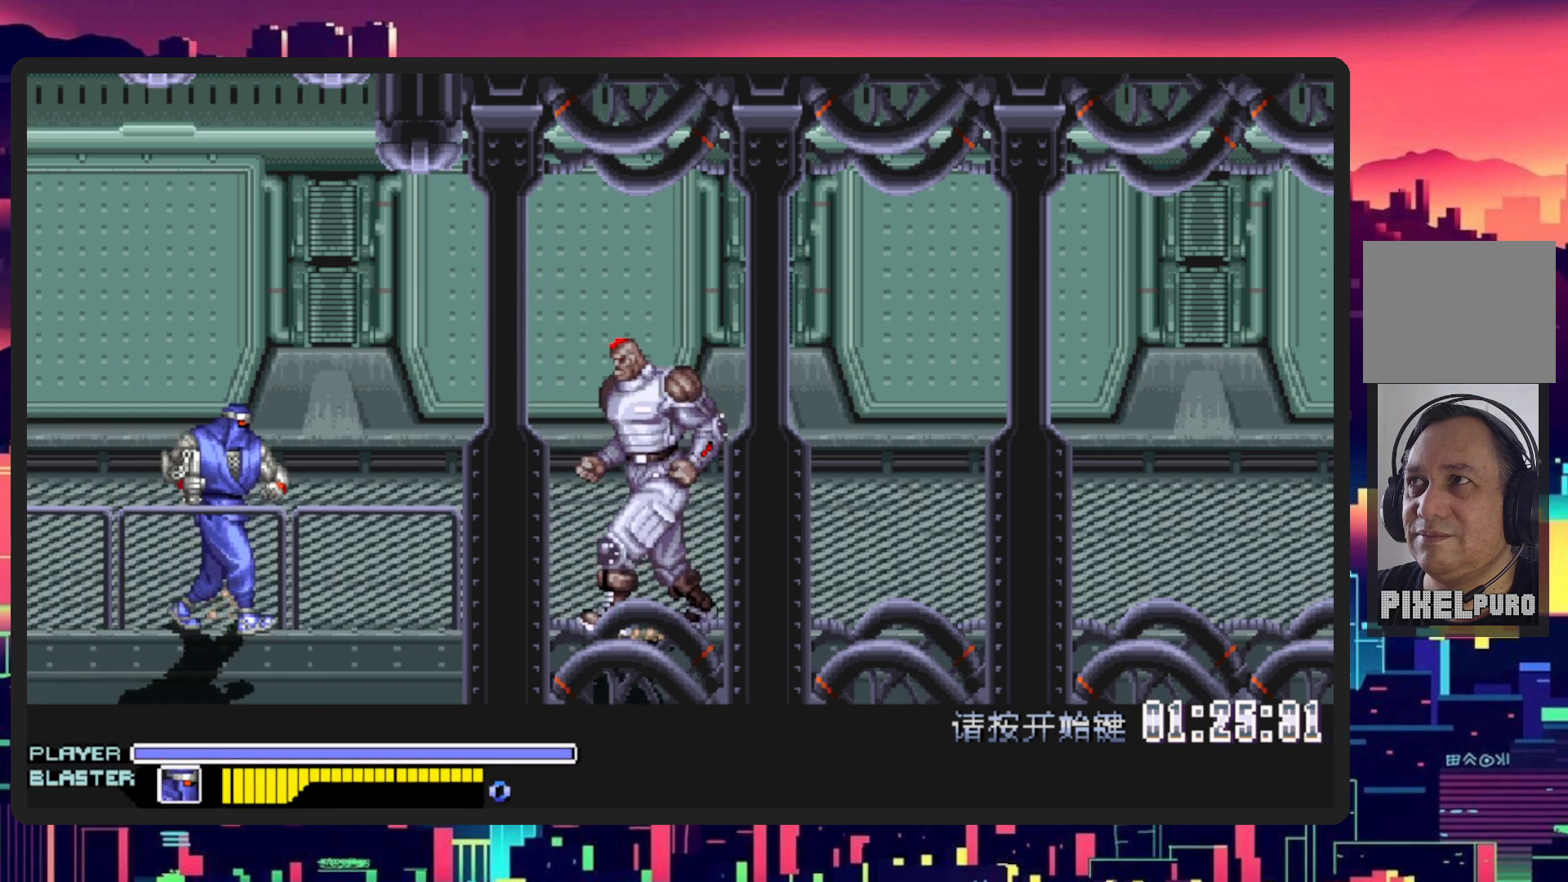
{"buttons": ["DPAD_UP", "DPAD_RIGHT"], "events": [[84, "DPAD_DOWN", "up"], [217, "DPAD_UP", "down"]]}
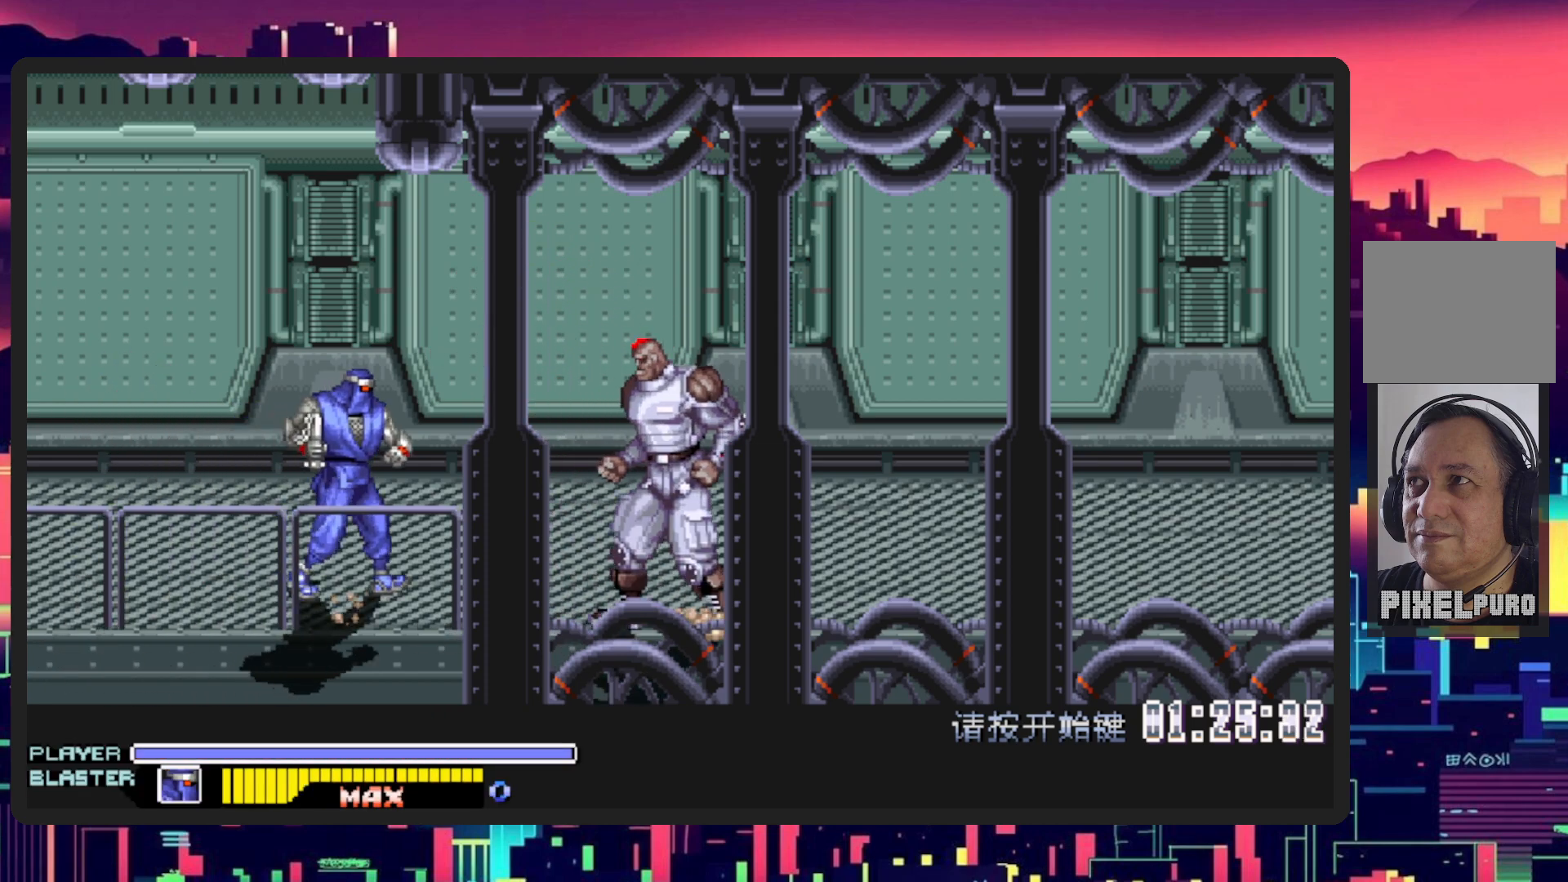
{"buttons": ["DPAD_UP", "DPAD_RIGHT"], "events": []}
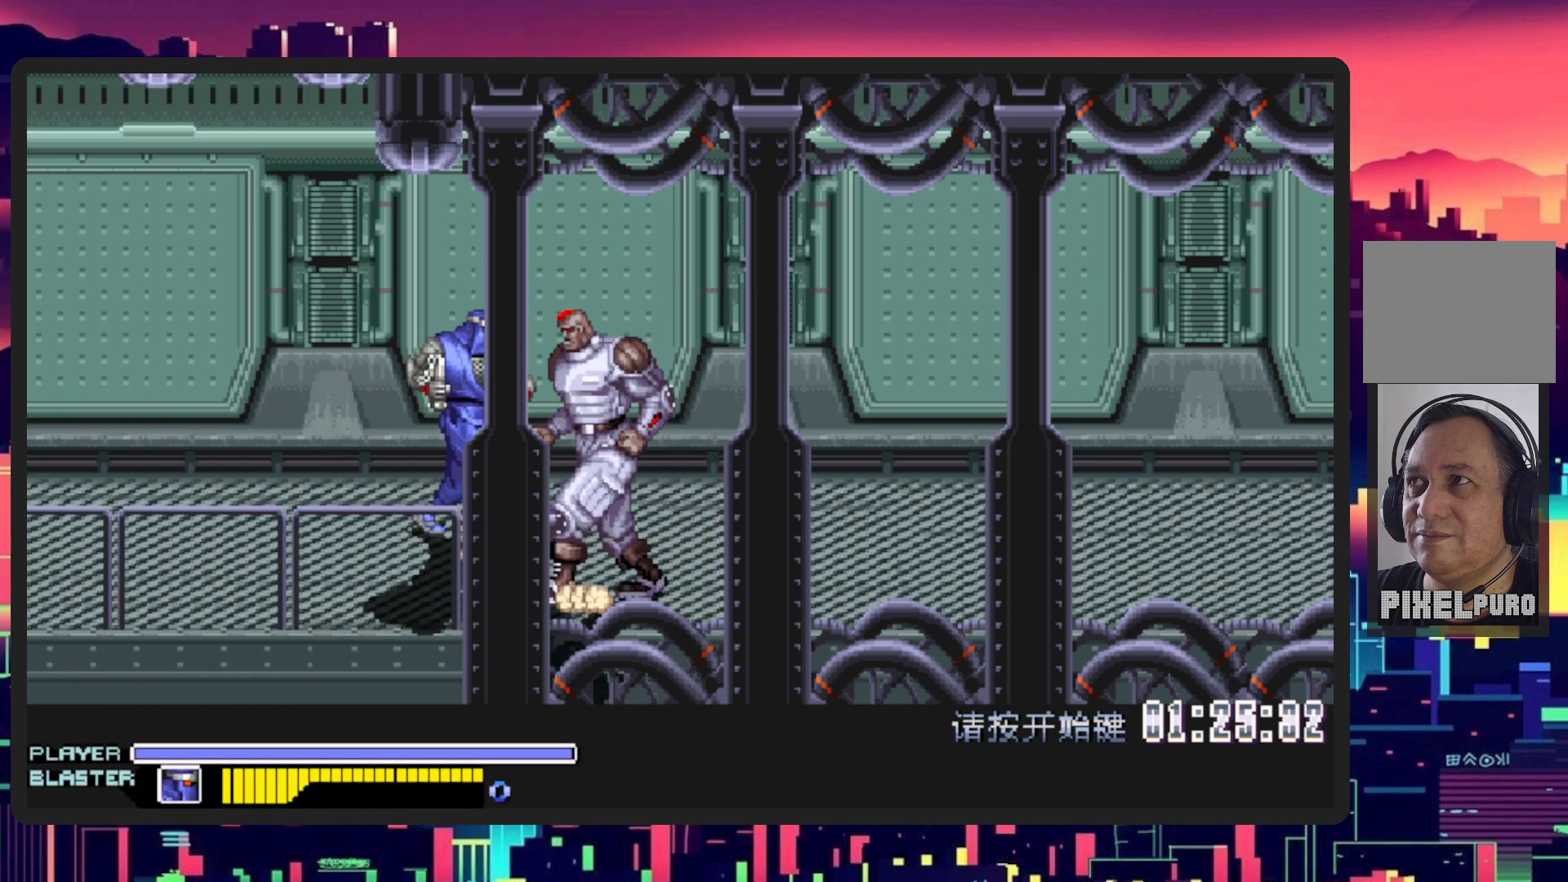
{"buttons": ["DPAD_RIGHT"], "events": [[17, "DPAD_UP", "up"], [84, "DPAD_DOWN", "down"], [501, "DPAD_DOWN", "up"]]}
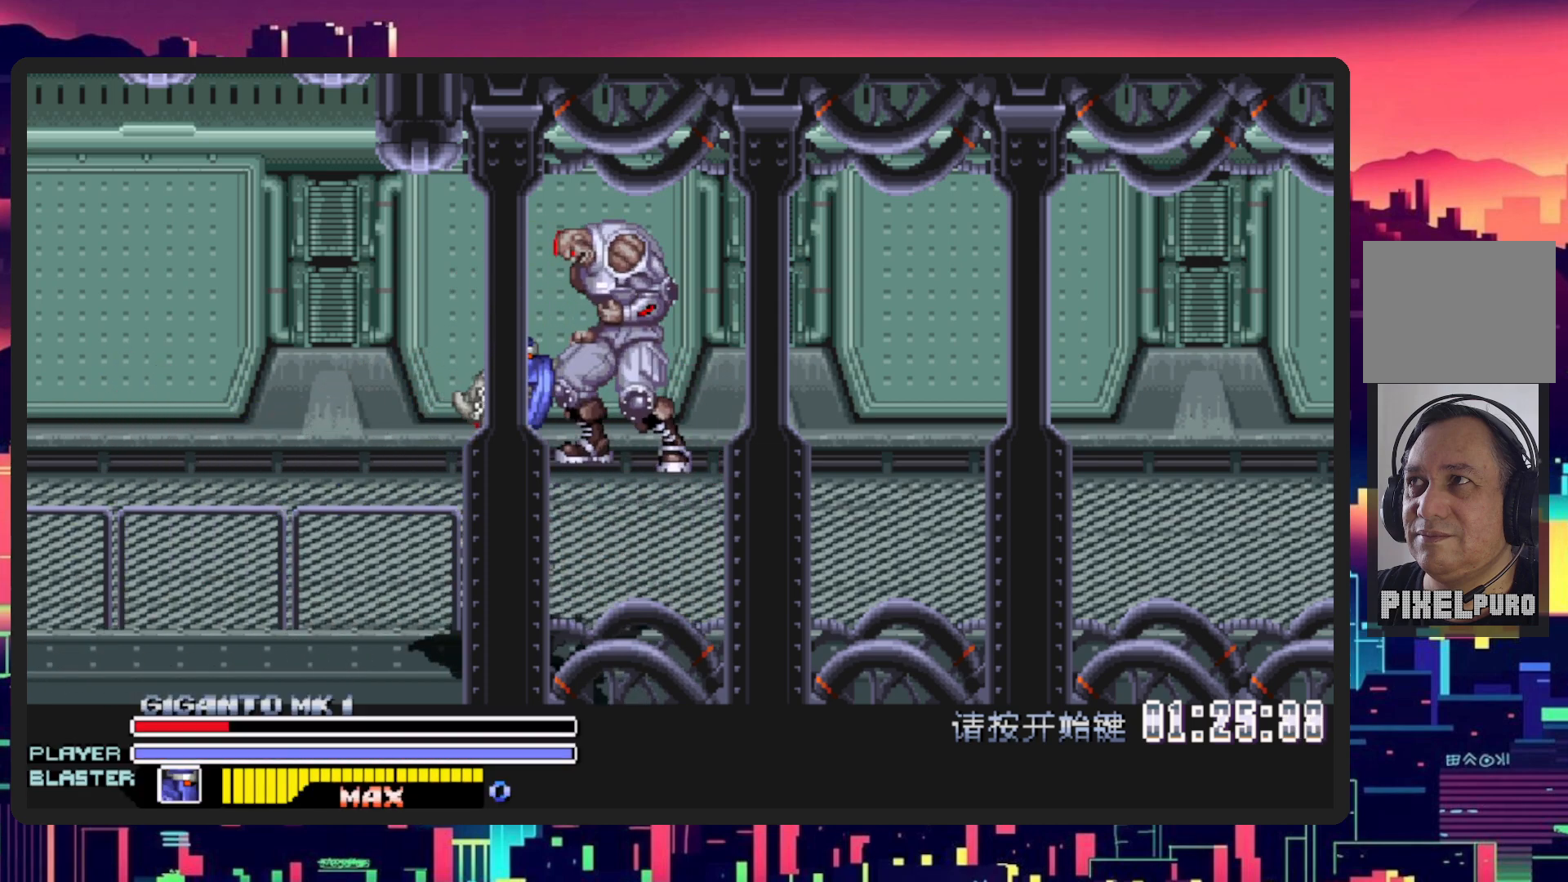
{"buttons": [], "events": [[50, "DPAD_RIGHT", "up"], [100, "Y", "down"], [267, "Y", "up"], [333, "Y", "down"], [484, "Y", "up"]]}
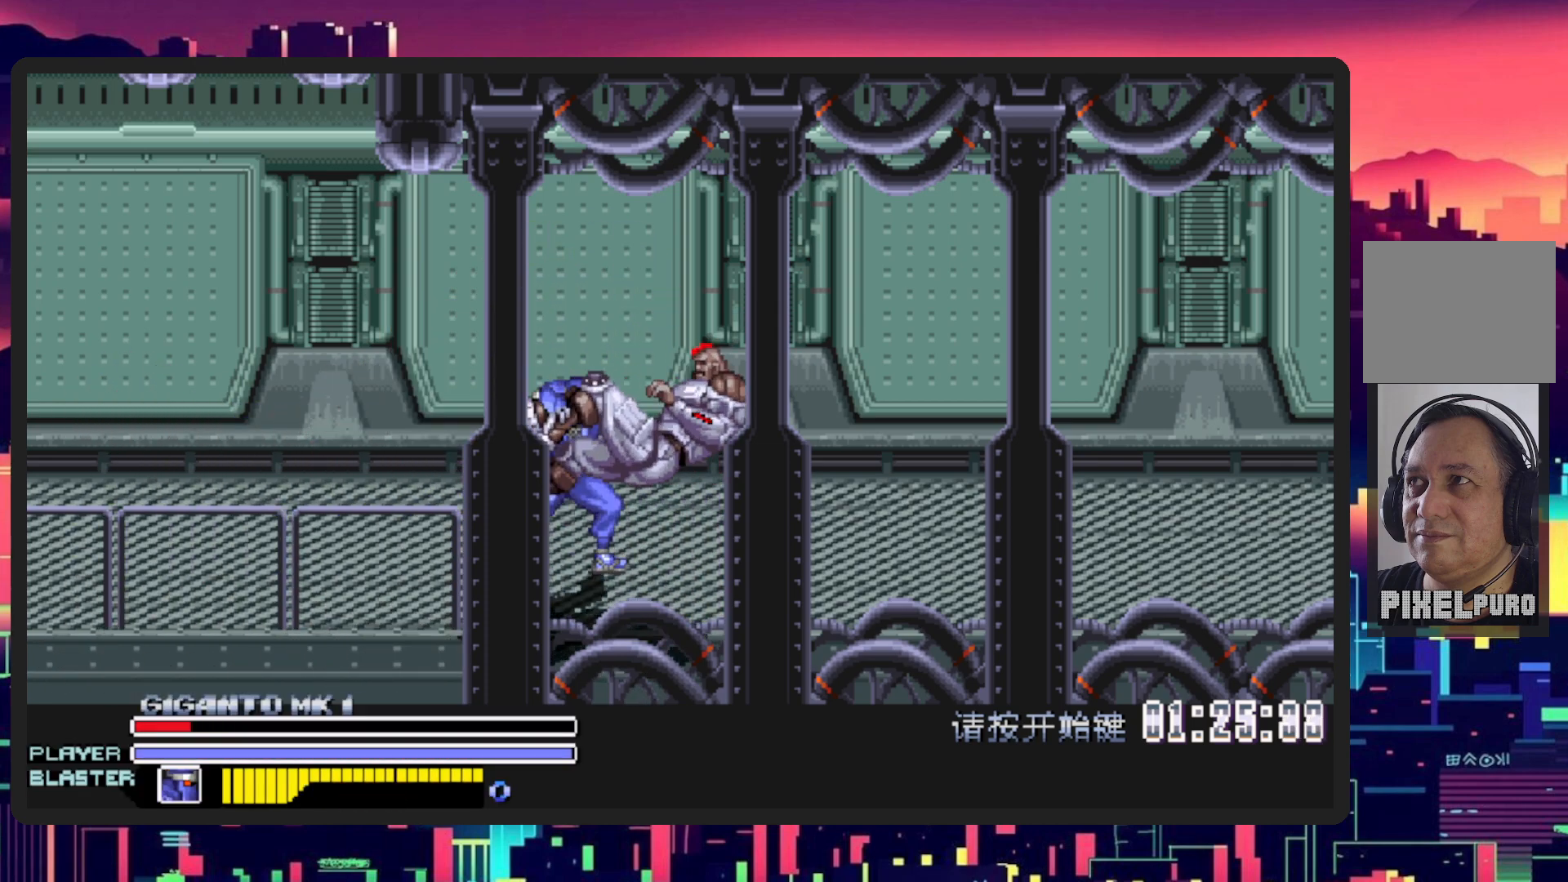
{"buttons": [], "events": [[67, "Y", "down"], [217, "Y", "up"], [284, "Y", "down"], [434, "Y", "up"]]}